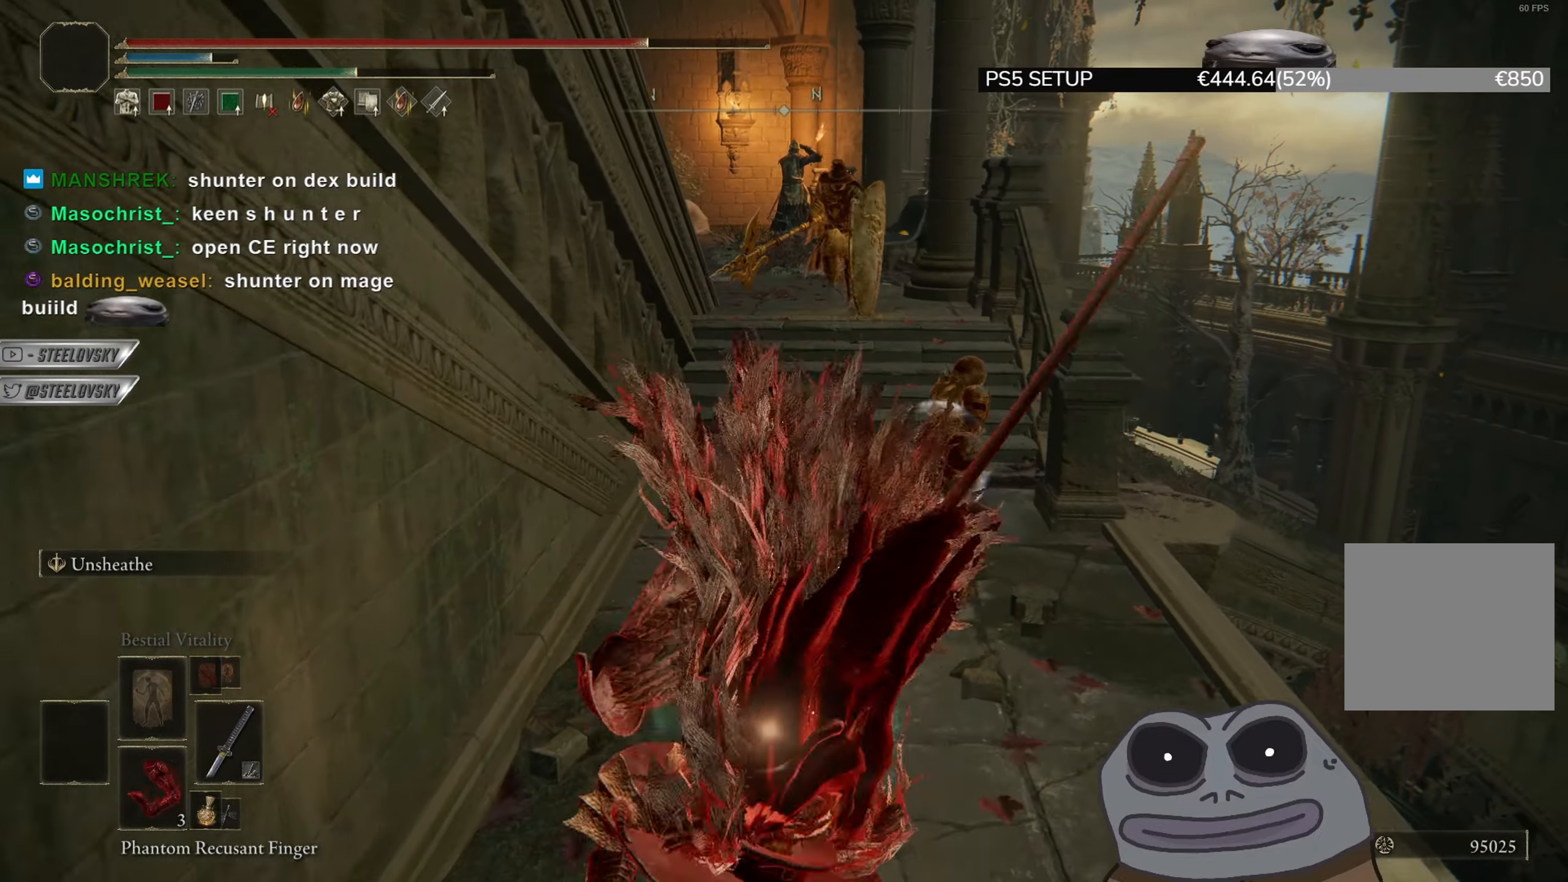
Gameplay with a controller (PlayStation layout); each line is a JSON object with the inputs held at the frame after it. "events" lists button and stick changes between this image and that frame as [ms after this image, input, new state], when the widget could be followed in between. Not read: START.
{"buttons": [], "left_stick": "down", "right_stick": "center", "events": []}
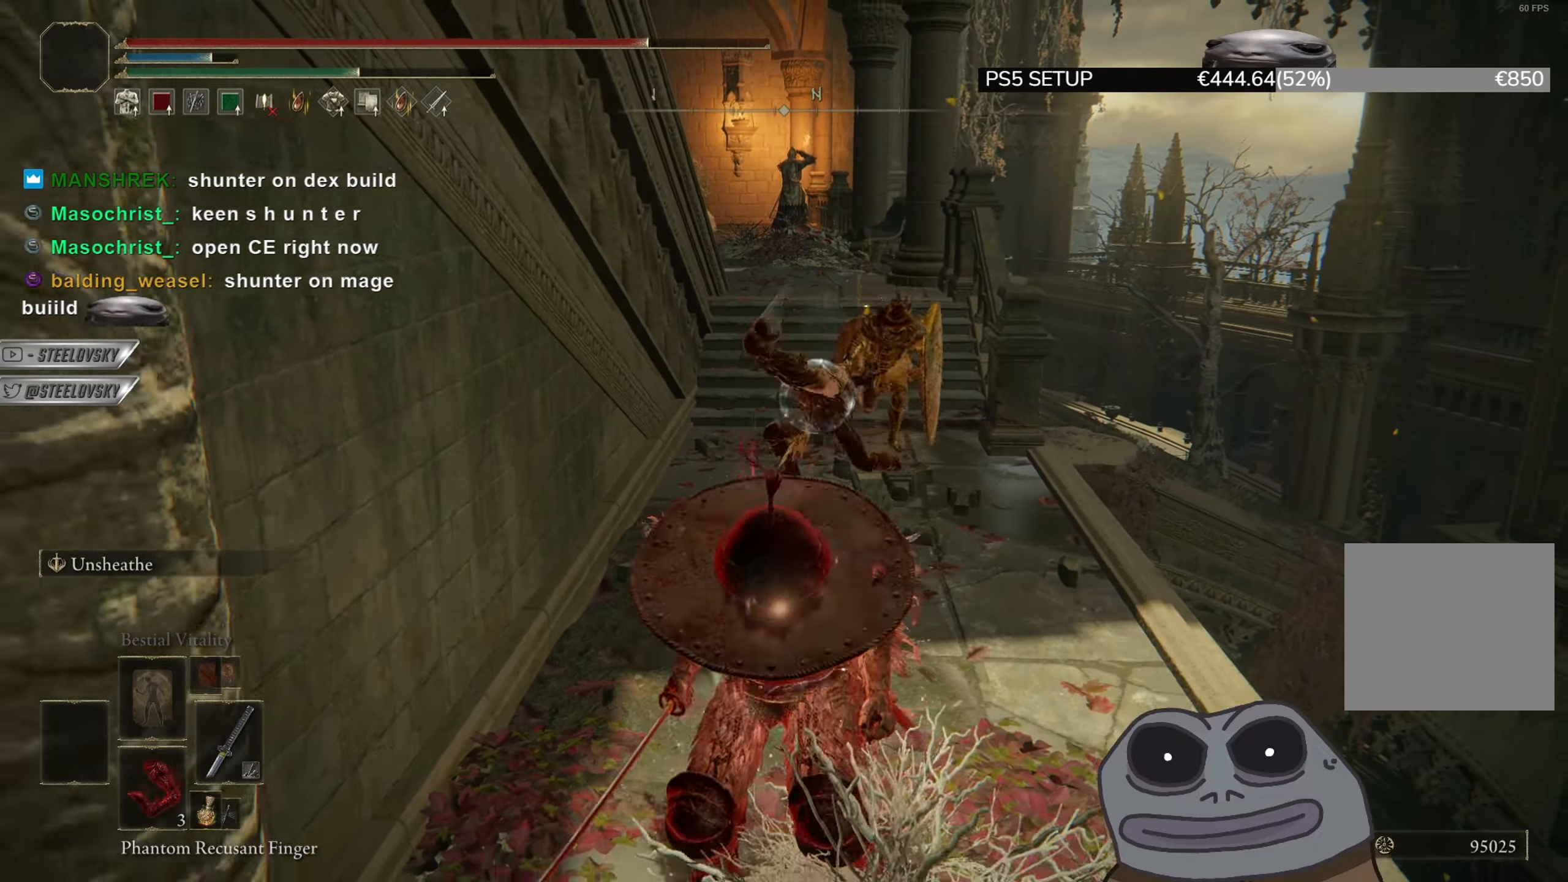
{"buttons": [], "left_stick": "down", "right_stick": "down", "events": [[467, "right_stick", "down"]]}
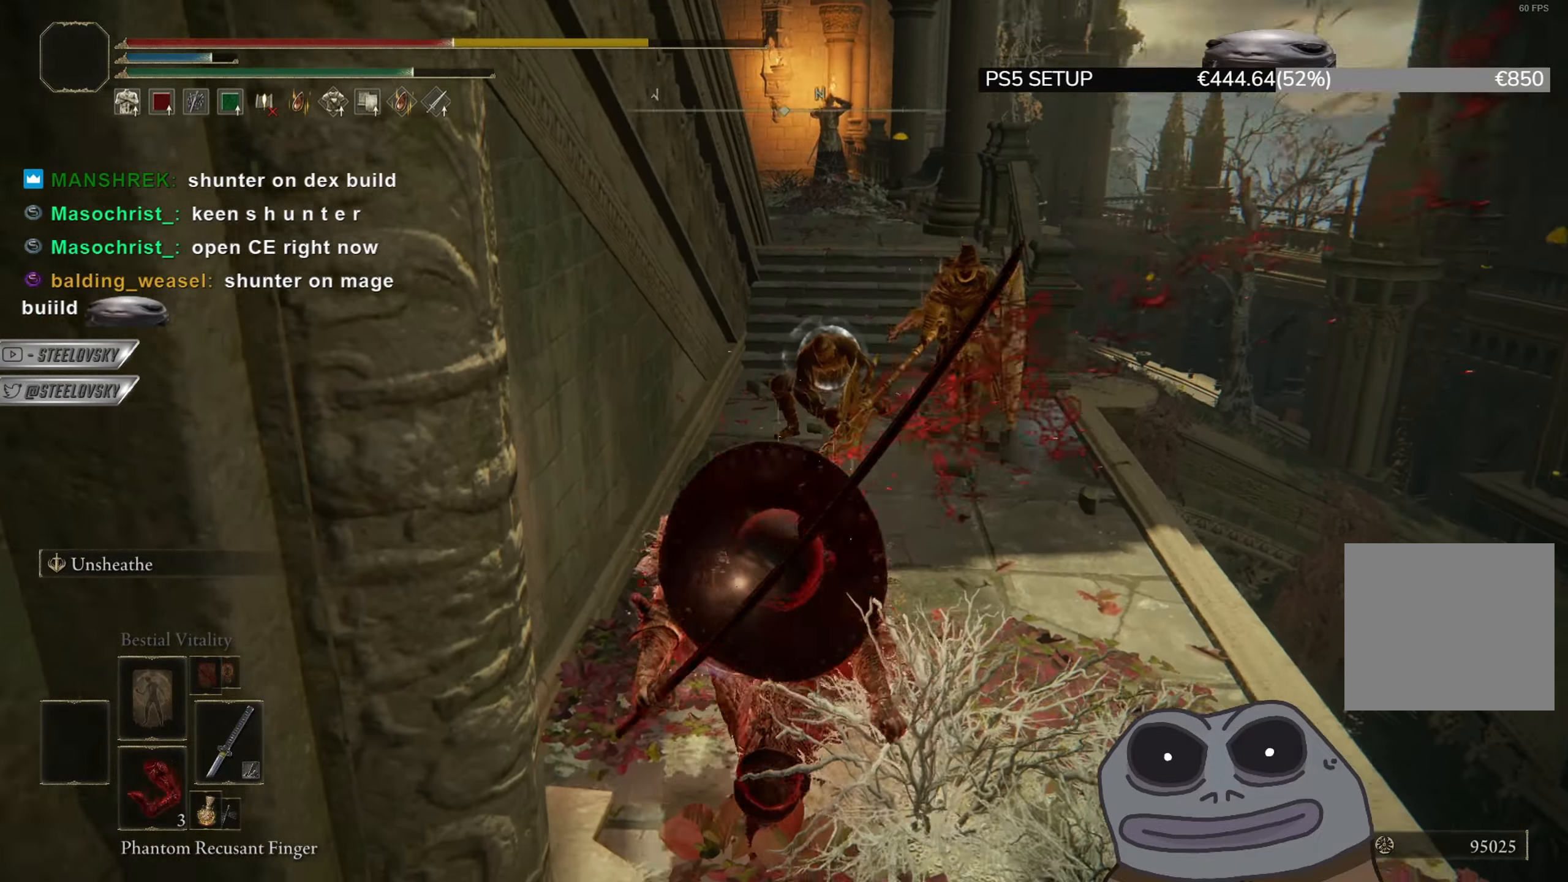
{"buttons": [], "left_stick": "down-right", "right_stick": "center", "events": [[50, "right_stick", "center"], [267, "left_stick", "down-right"]]}
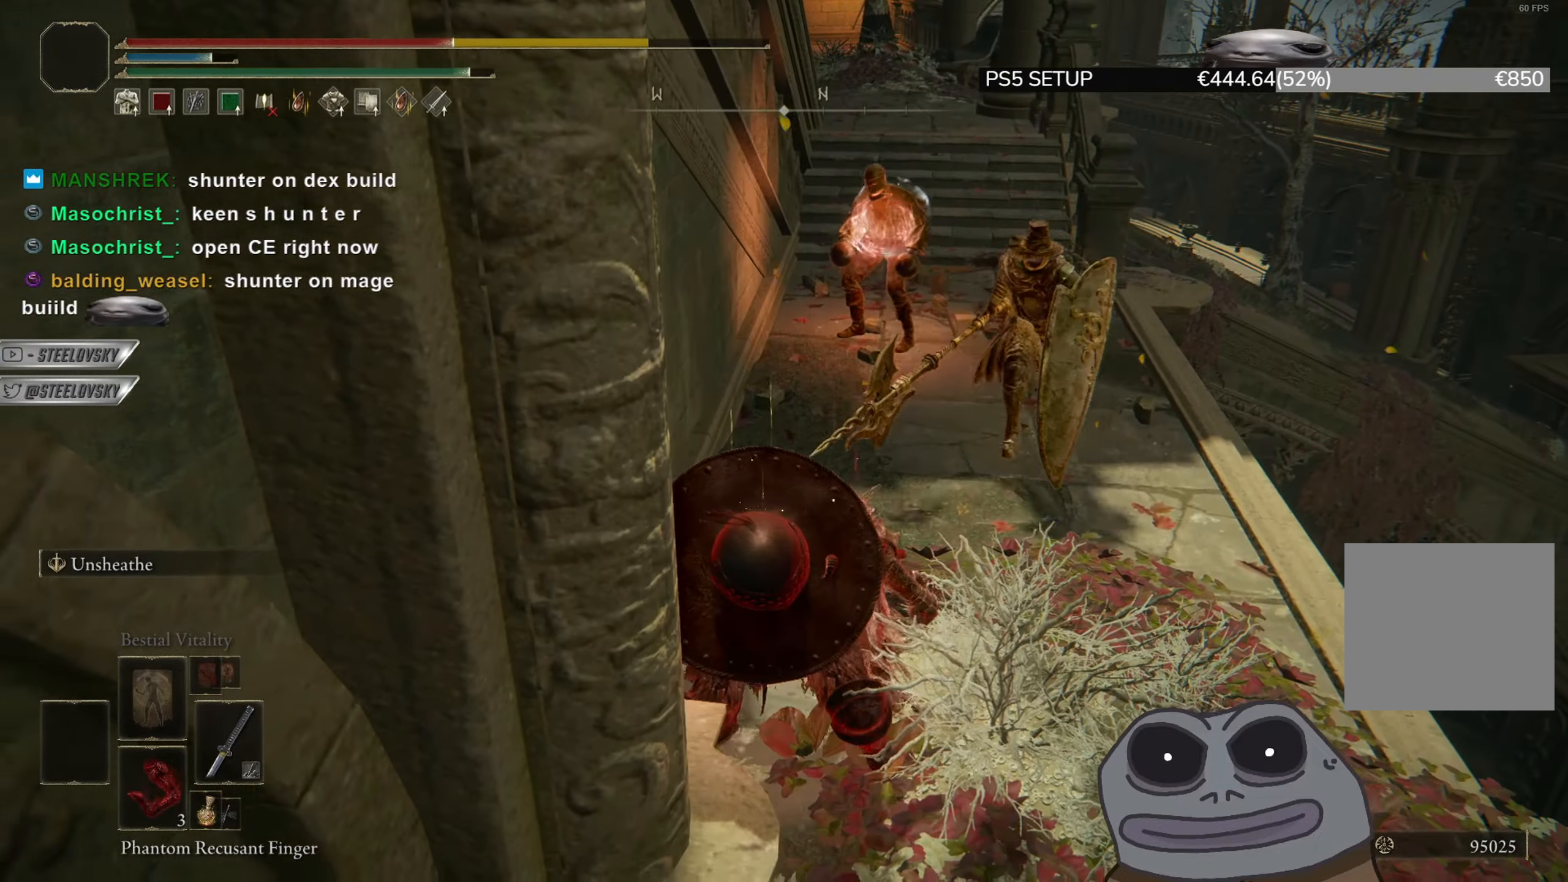
{"buttons": [], "left_stick": "up", "right_stick": "center", "events": [[117, "left_stick", "right"], [301, "CIRCLE", "down"], [434, "CIRCLE", "up"], [467, "left_stick", "up"]]}
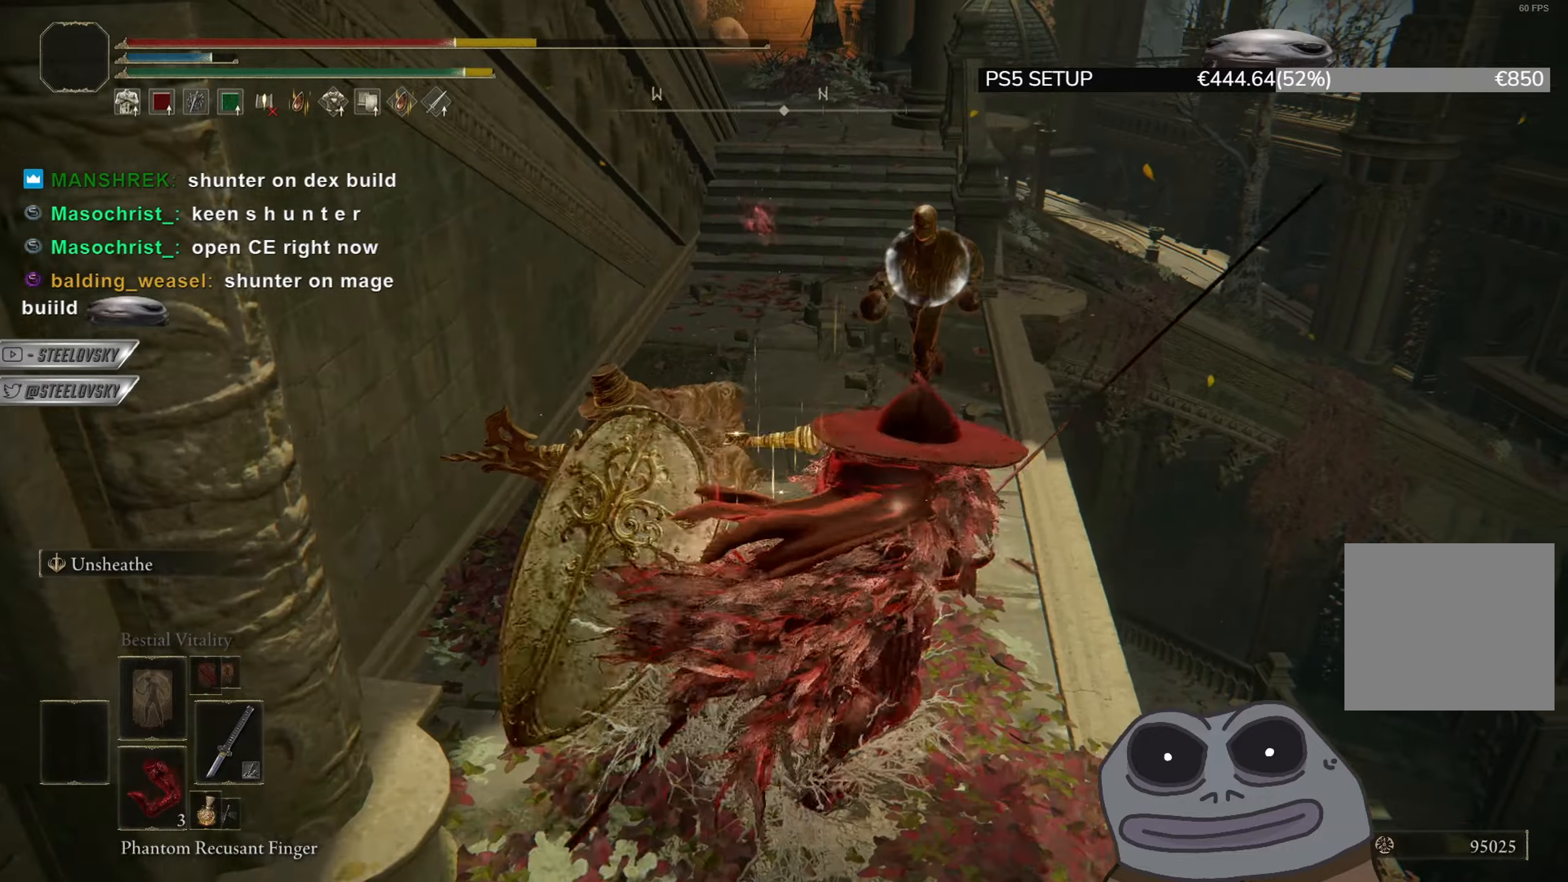
{"buttons": [], "left_stick": "up-right", "right_stick": "center", "events": [[183, "left_stick", "up-left"], [417, "left_stick", "up-right"]]}
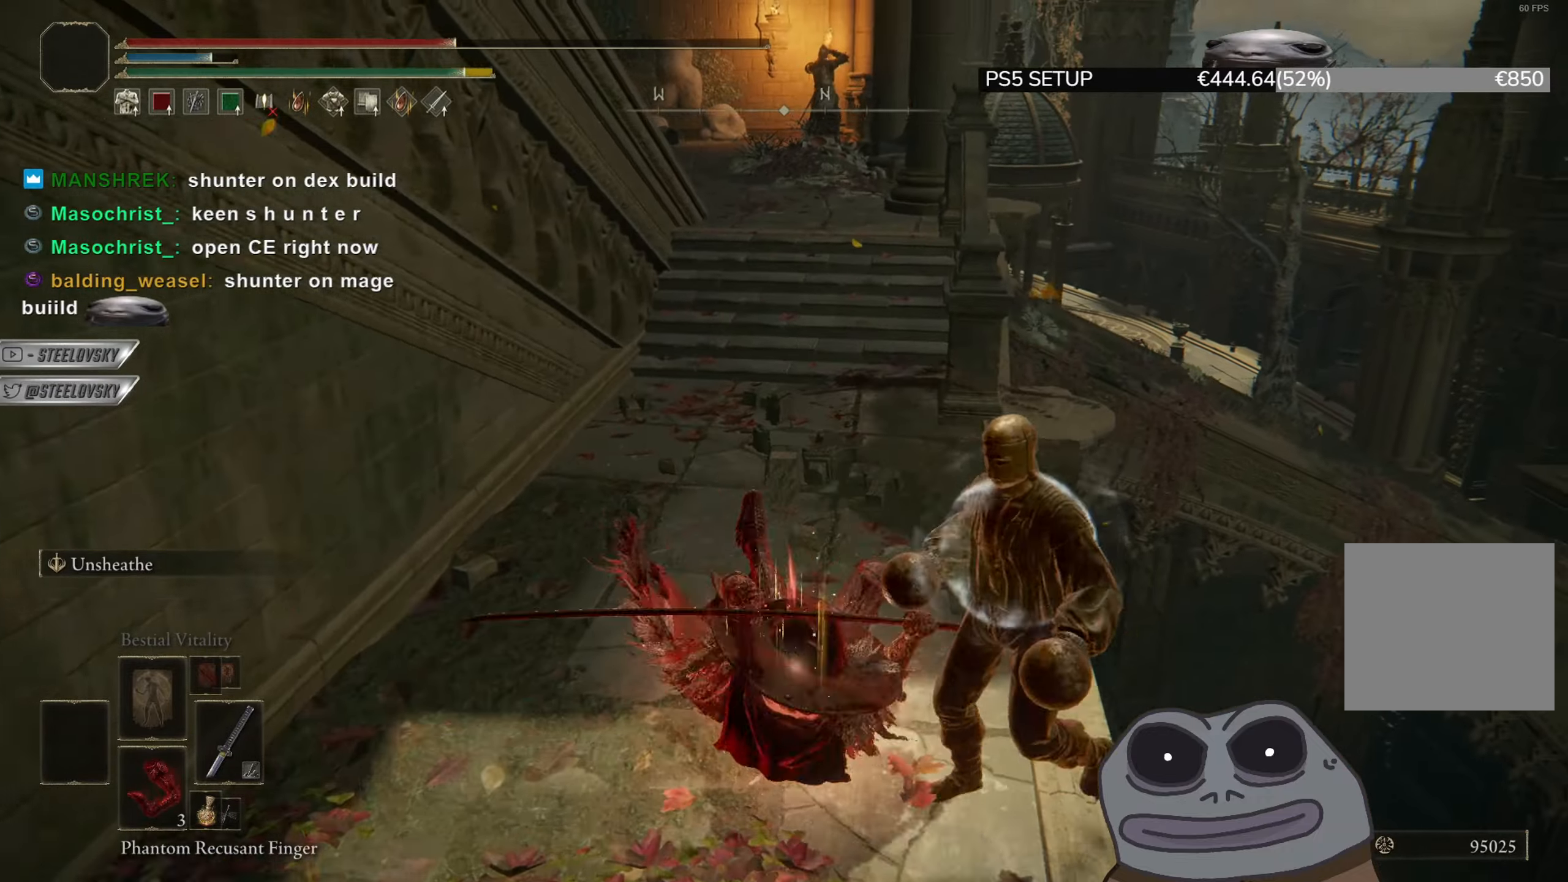
{"buttons": [], "left_stick": "up-right", "right_stick": "down-left", "events": [[100, "CIRCLE", "down"], [200, "CIRCLE", "up"], [484, "right_stick", "down-left"]]}
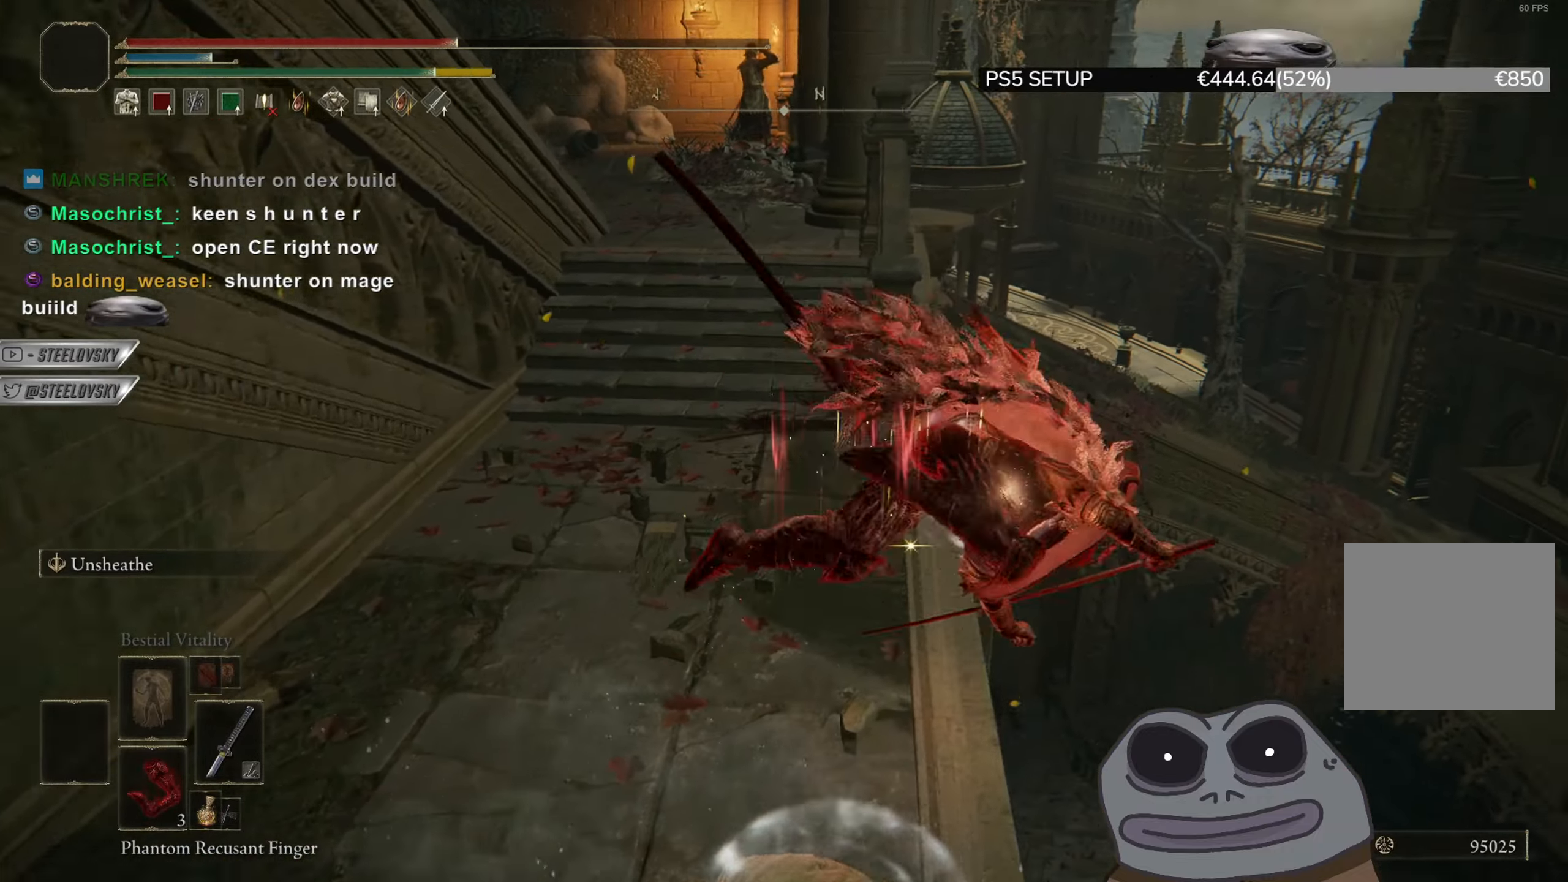
{"buttons": [], "left_stick": "up-left", "right_stick": "down", "events": [[117, "right_stick", "center"], [183, "left_stick", "up"], [283, "left_stick", "up-left"], [400, "right_stick", "down"]]}
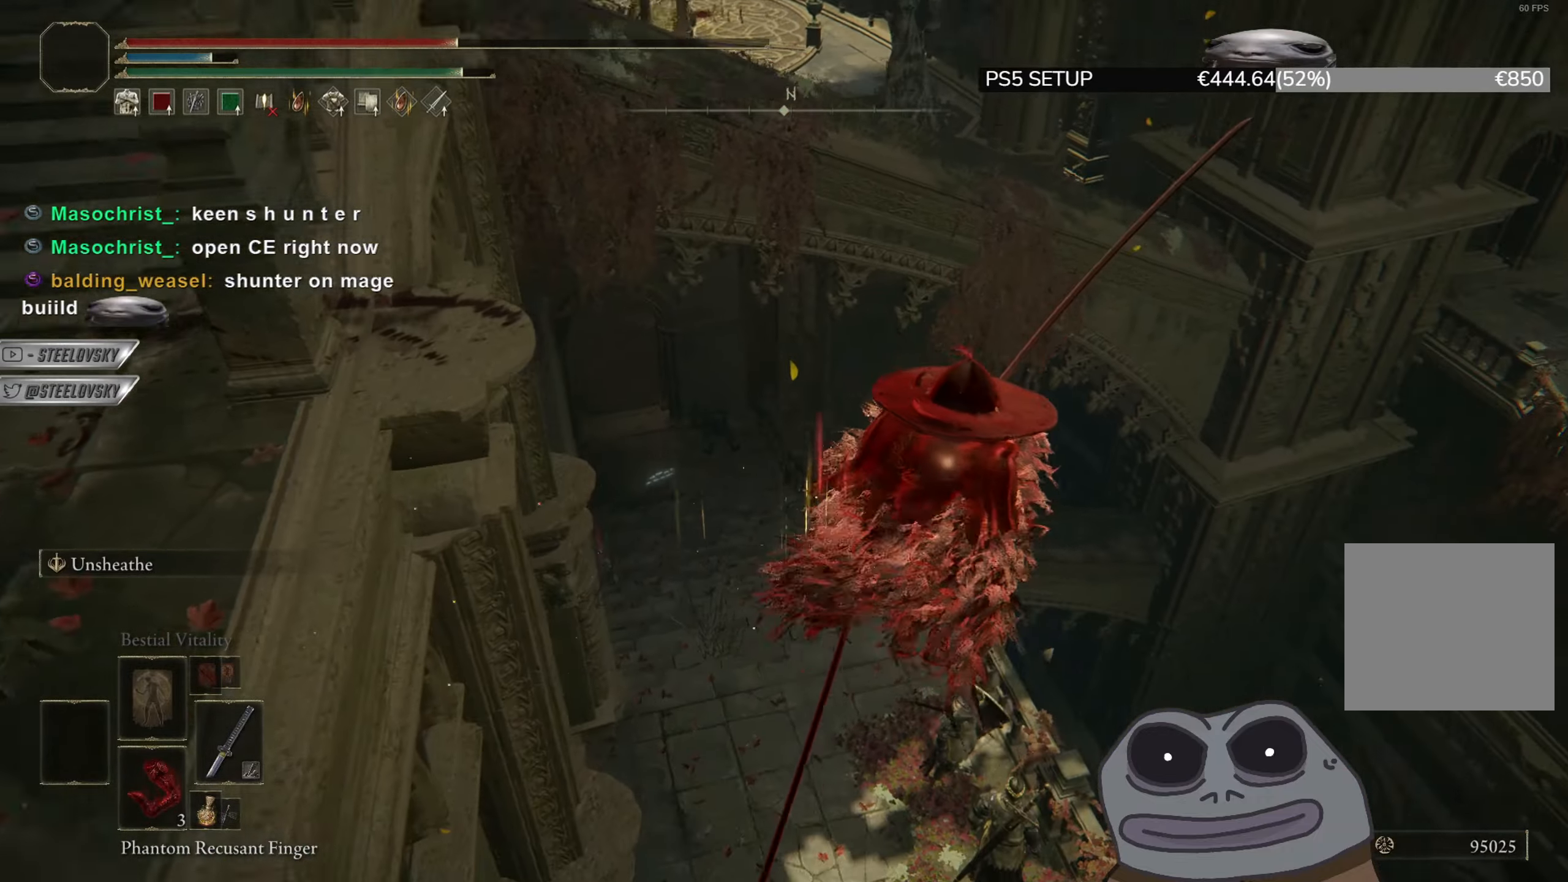
{"buttons": [], "left_stick": "up-left", "right_stick": "center", "events": [[50, "right_stick", "center"]]}
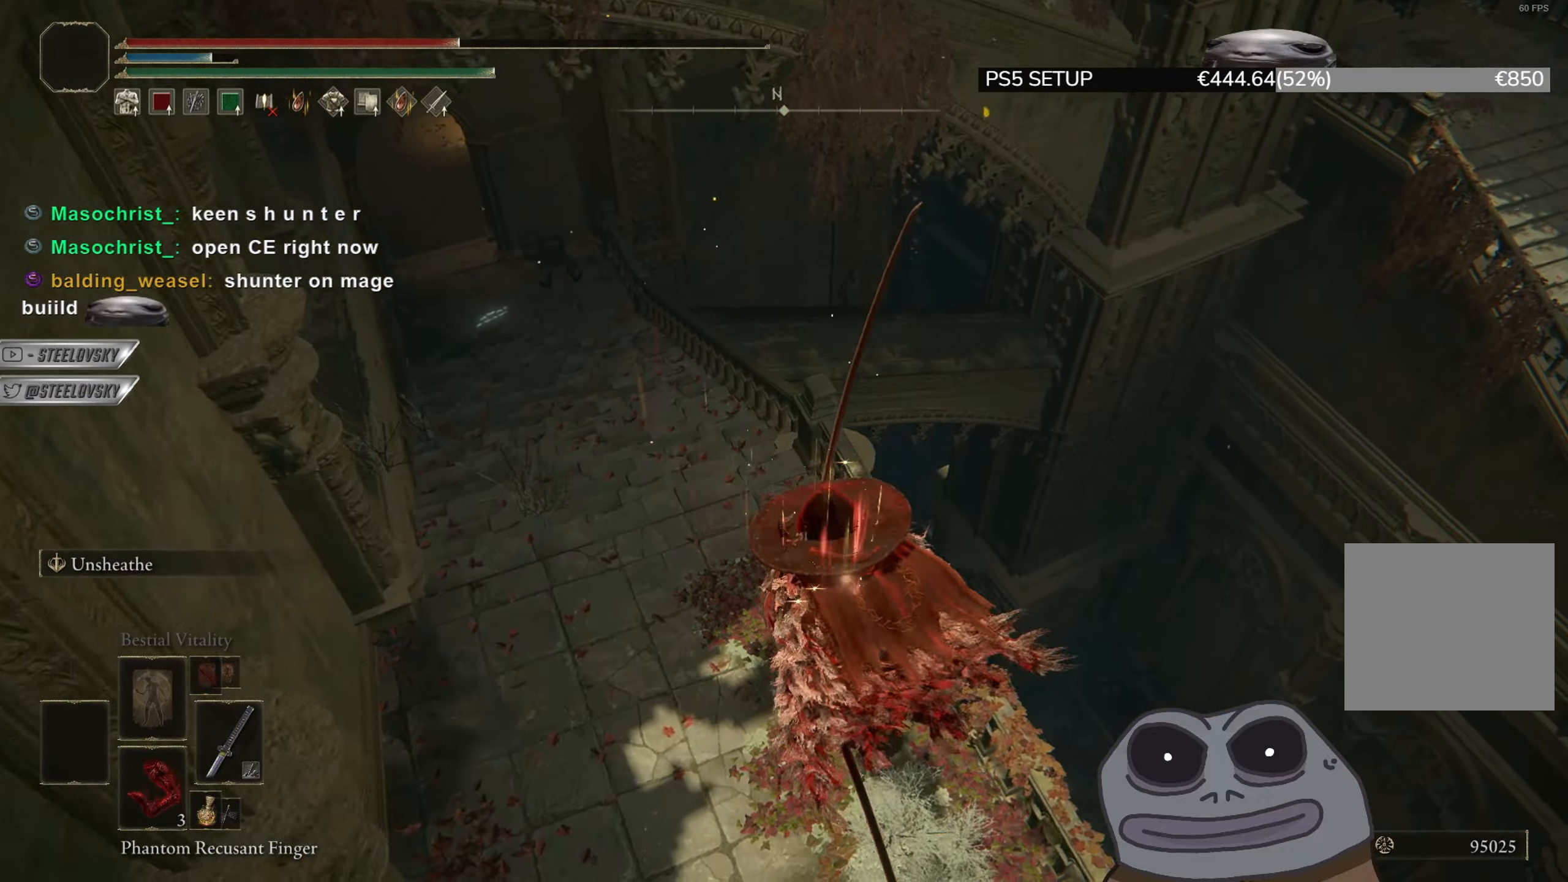
{"buttons": ["CIRCLE"], "left_stick": "up-left", "right_stick": "left", "events": [[333, "CIRCLE", "down"], [350, "right_stick", "left"], [417, "CIRCLE", "up"], [500, "CIRCLE", "down"]]}
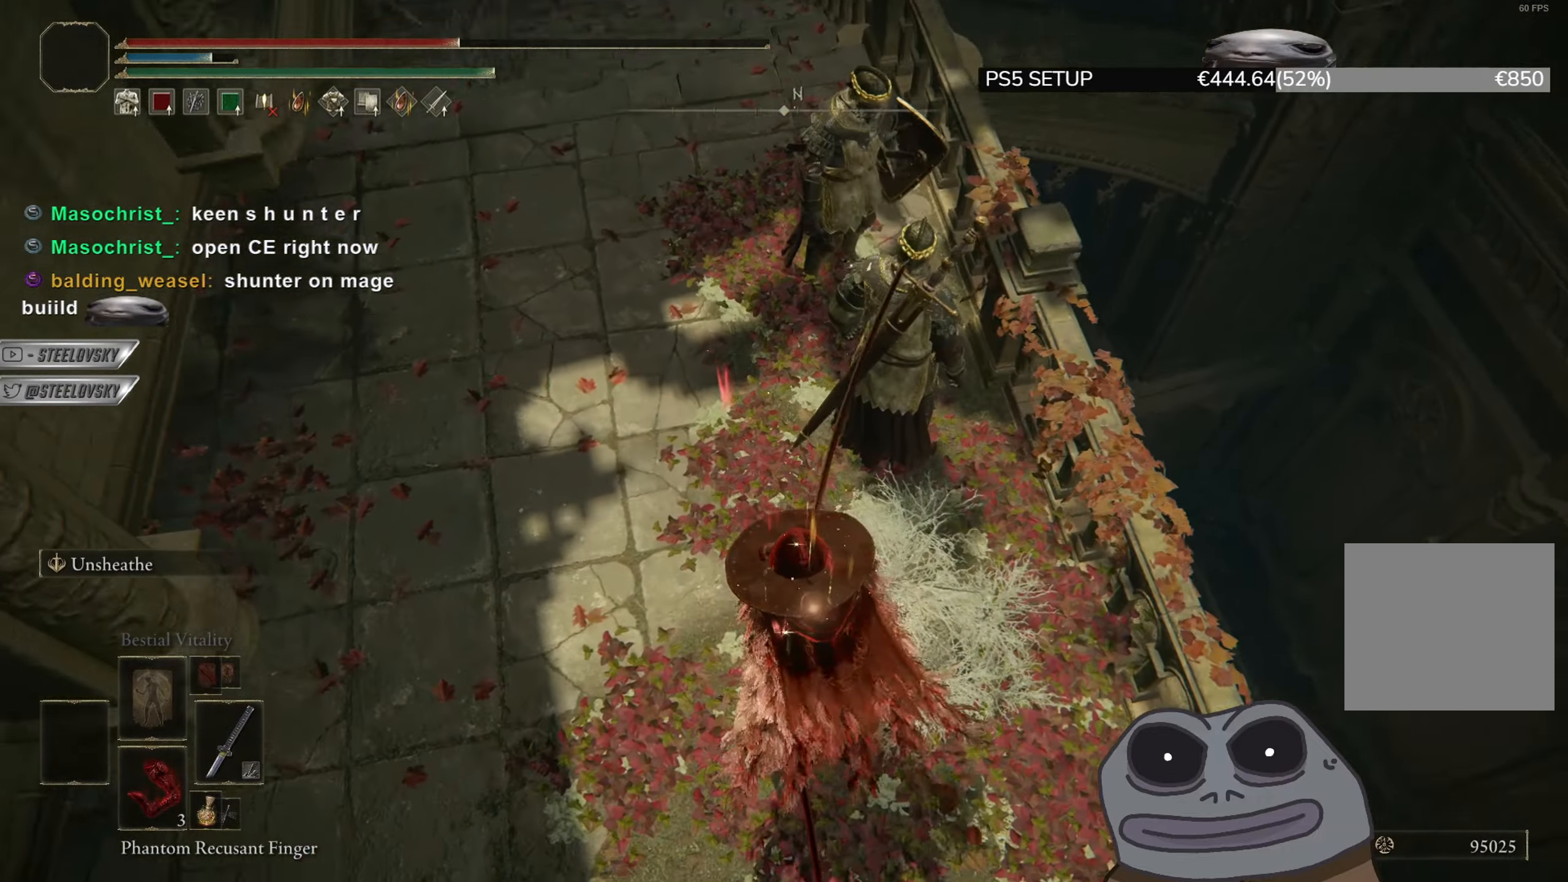
{"buttons": [], "left_stick": "up", "right_stick": "up-left", "events": [[34, "left_stick", "up"], [67, "right_stick", "up-left"], [100, "CIRCLE", "up"]]}
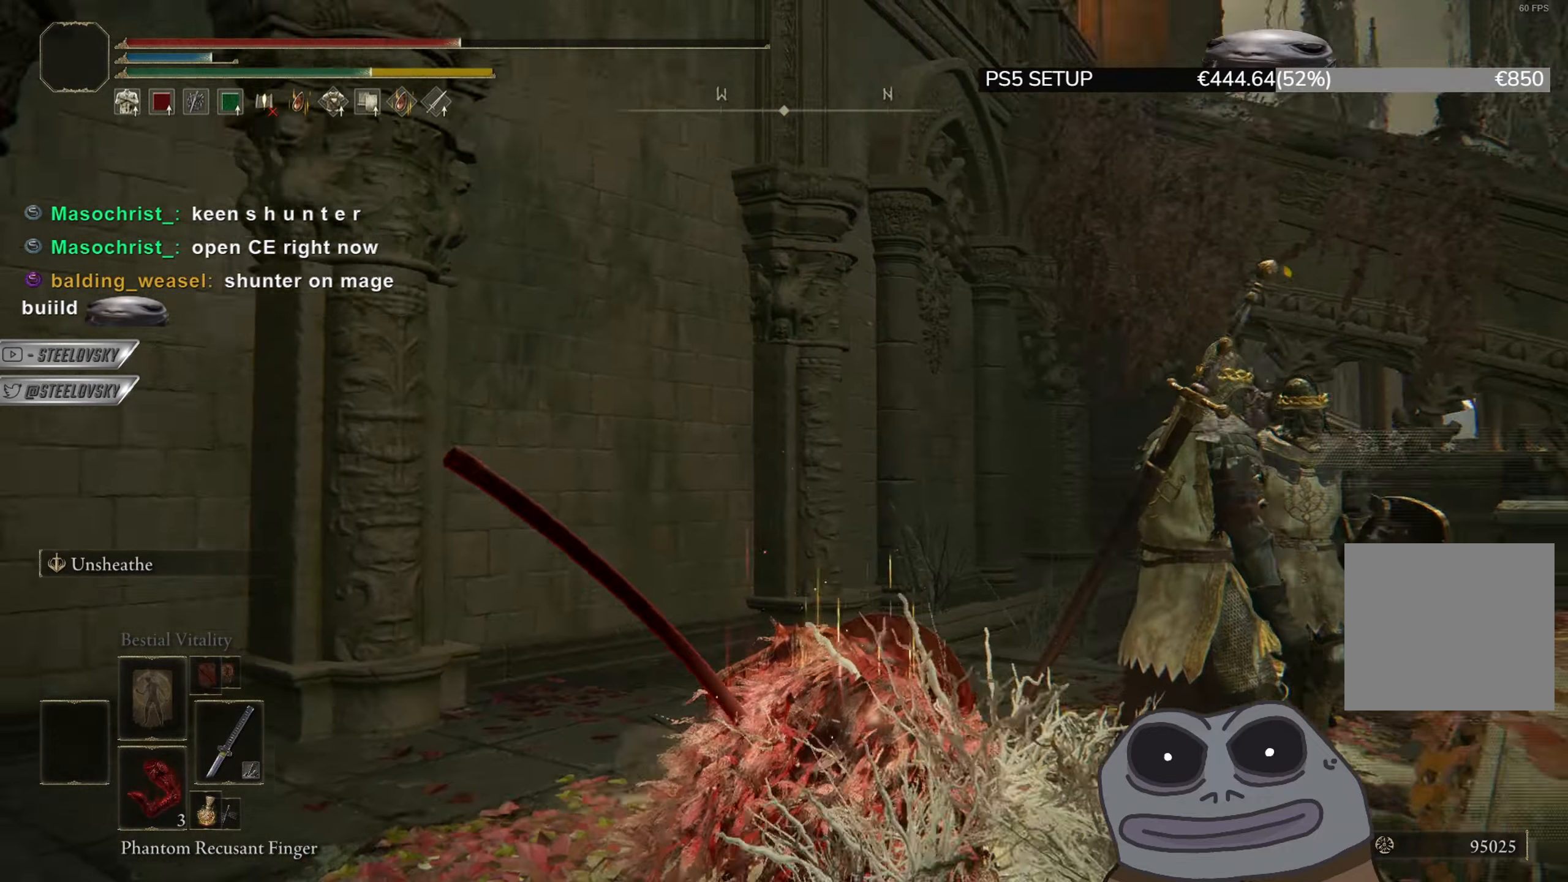
{"buttons": ["CIRCLE", "R3"], "left_stick": "right", "right_stick": "center", "events": [[16, "left_stick", "up-right"], [133, "CIRCLE", "down"], [133, "R3", "down"], [133, "right_stick", "center"], [200, "R3", "up"], [467, "R3", "down"], [484, "left_stick", "right"]]}
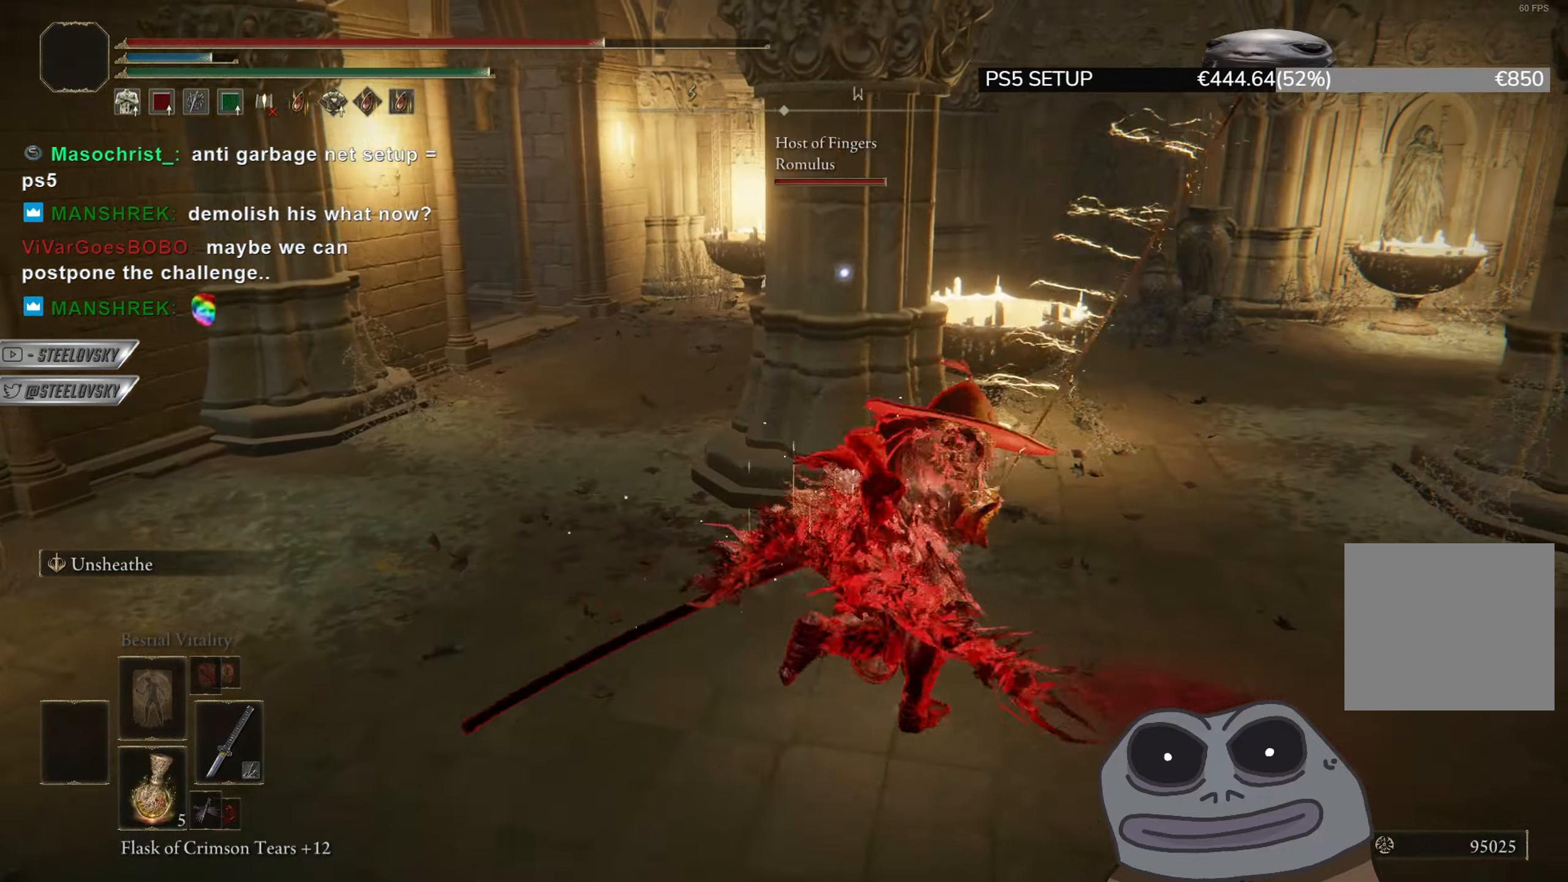
{"buttons": ["CIRCLE"], "left_stick": "up-right", "right_stick": "center", "events": [[50, "R3", "up"], [117, "CIRCLE", "up"], [134, "left_stick", "down-right"], [234, "CIRCLE", "down"], [317, "R3", "down"], [401, "left_stick", "up-right"], [451, "R3", "up"]]}
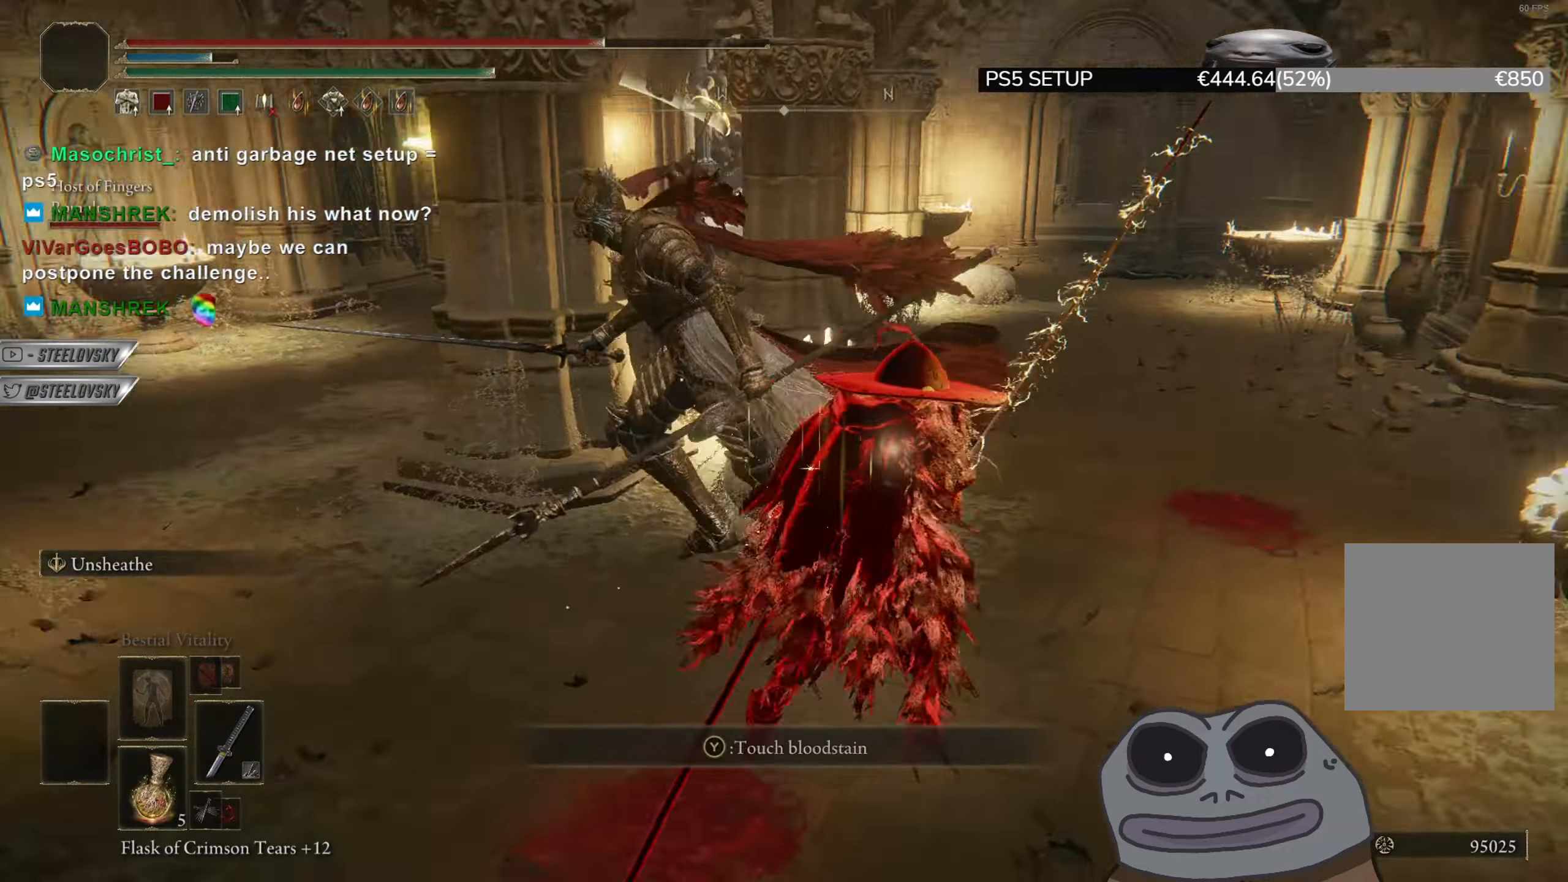
{"buttons": ["CIRCLE"], "left_stick": "up-right", "right_stick": "left", "events": [[200, "right_stick", "left"]]}
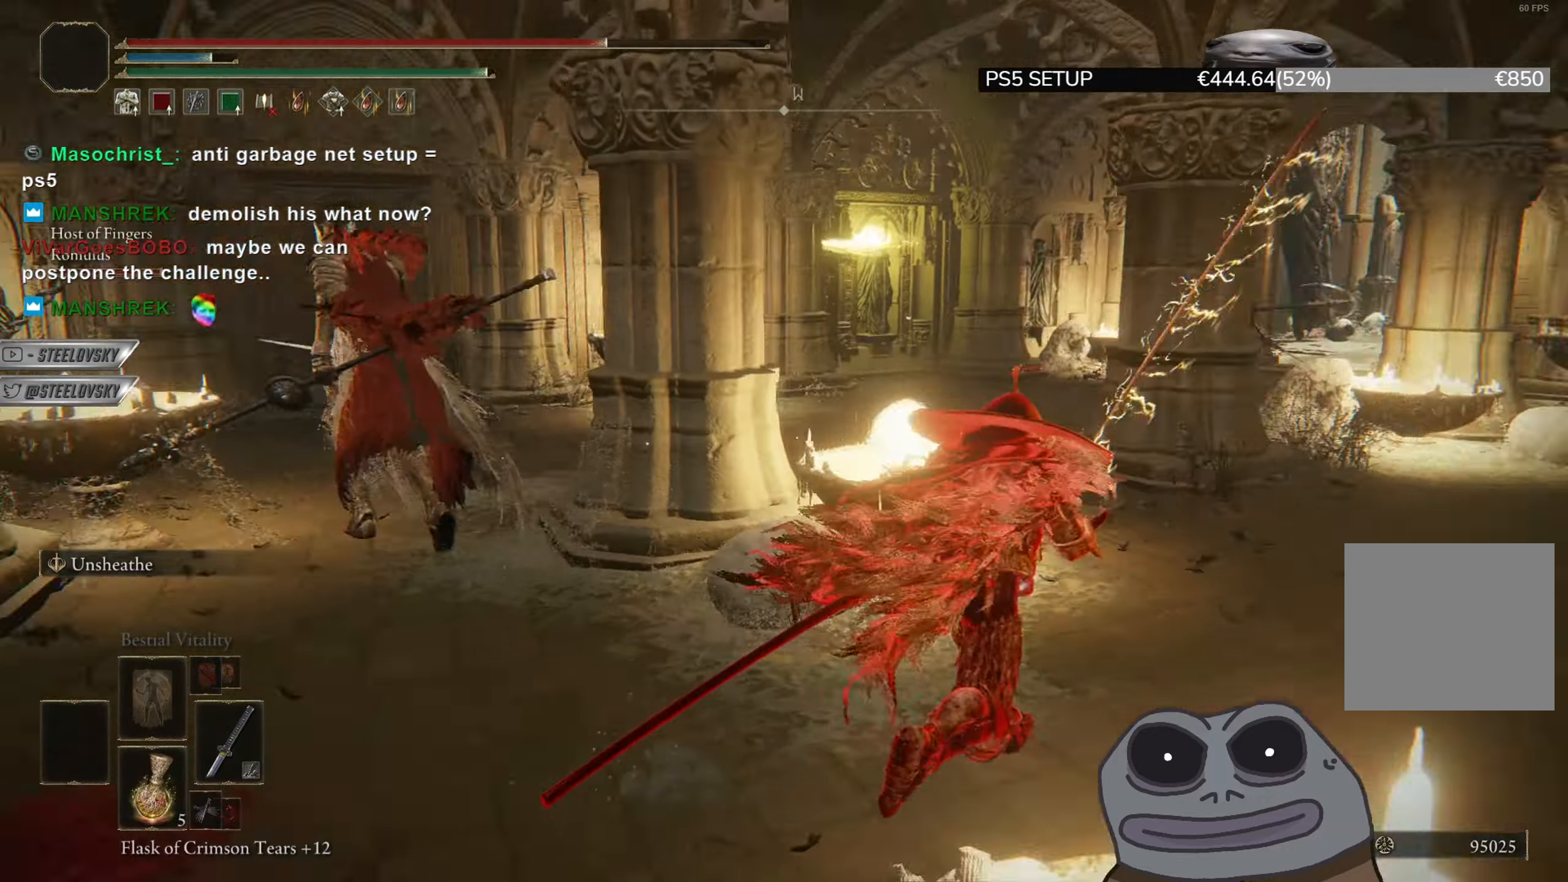
{"buttons": ["CIRCLE"], "left_stick": "right", "right_stick": "center", "events": [[117, "left_stick", "right"], [134, "CIRCLE", "up"], [217, "right_stick", "down-left"], [334, "CIRCLE", "down"], [467, "right_stick", "center"]]}
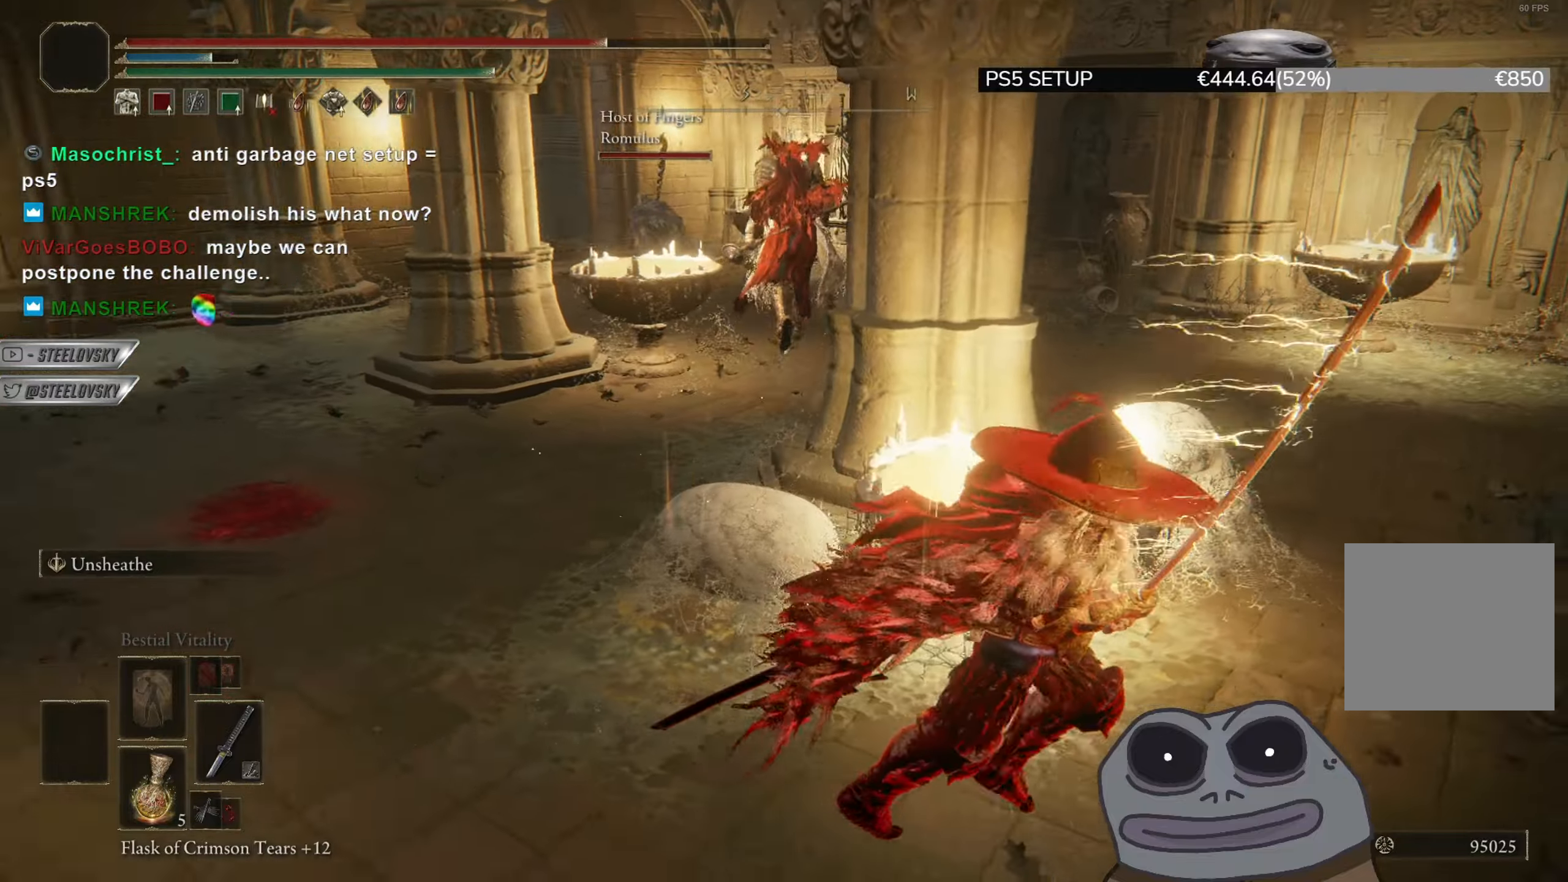
{"buttons": ["CIRCLE", "TRIANGLE"], "left_stick": "left", "right_stick": "center", "events": [[16, "left_stick", "down"], [150, "TRIANGLE", "down"], [333, "DPAD_DOWN", "down"], [333, "left_stick", "left"], [433, "DPAD_DOWN", "up"]]}
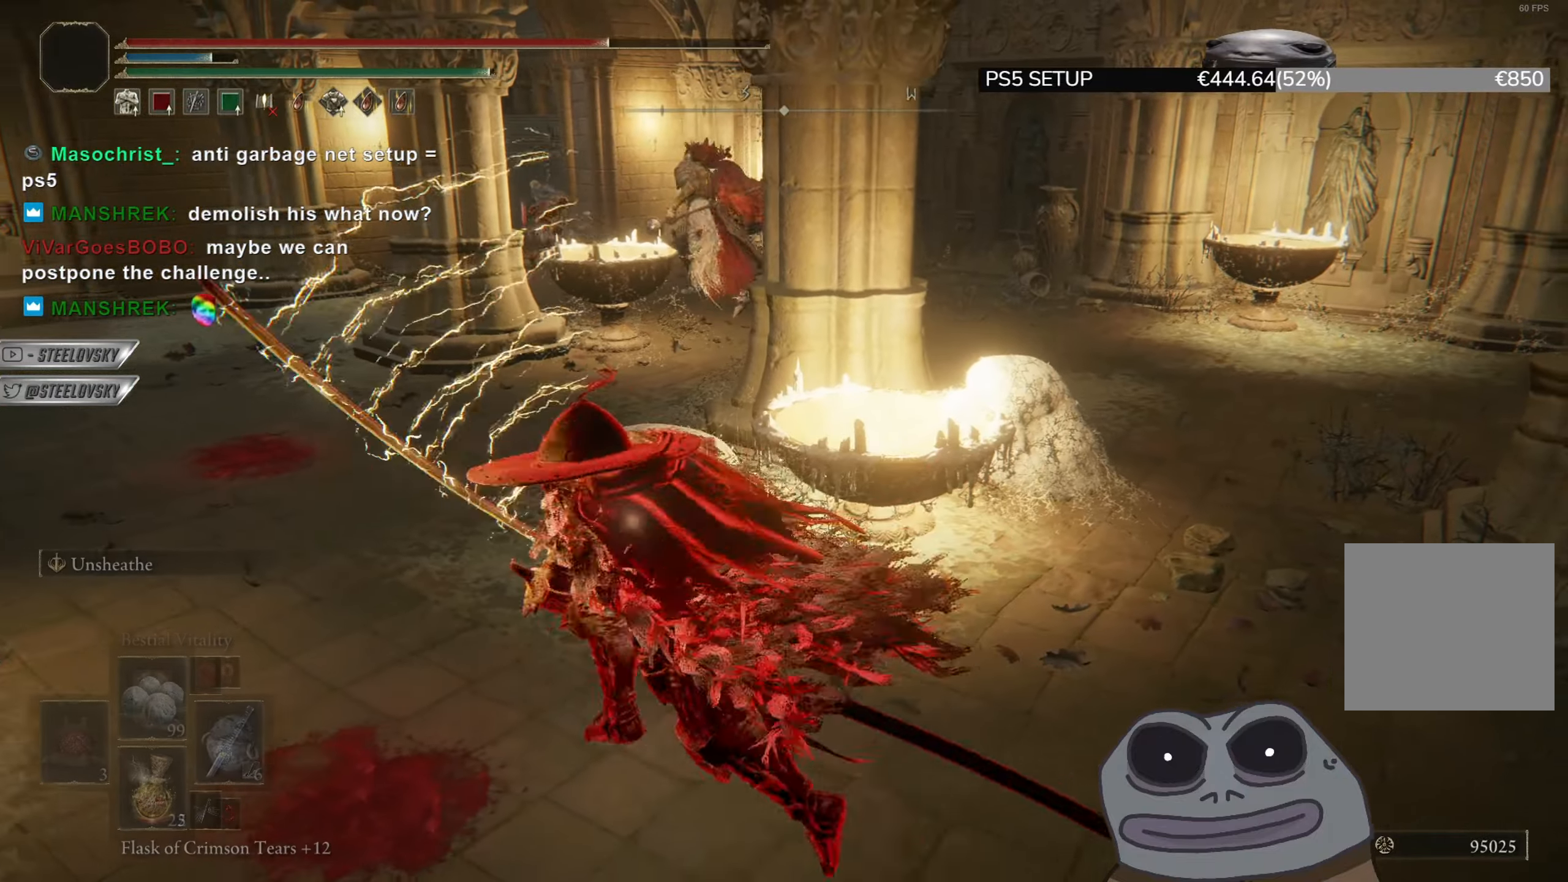
{"buttons": ["CIRCLE"], "left_stick": "up", "right_stick": "center", "events": [[17, "left_stick", "up"], [34, "TRIANGLE", "up"], [284, "R3", "down"], [384, "R3", "up"]]}
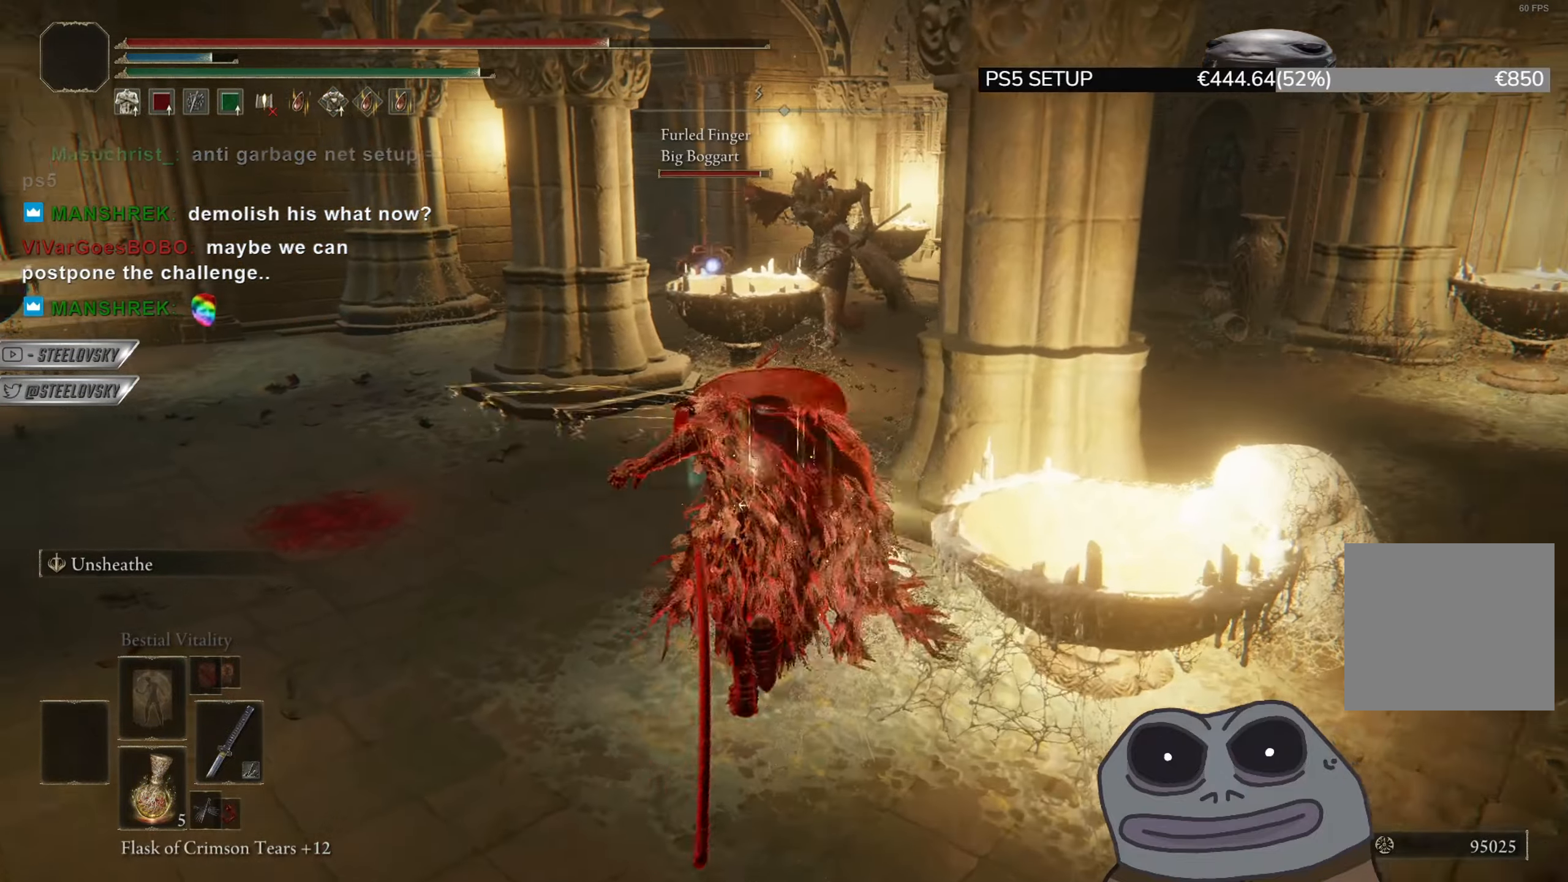
{"buttons": ["CIRCLE"], "left_stick": "up-left", "right_stick": "center", "events": [[16, "left_stick", "up-left"]]}
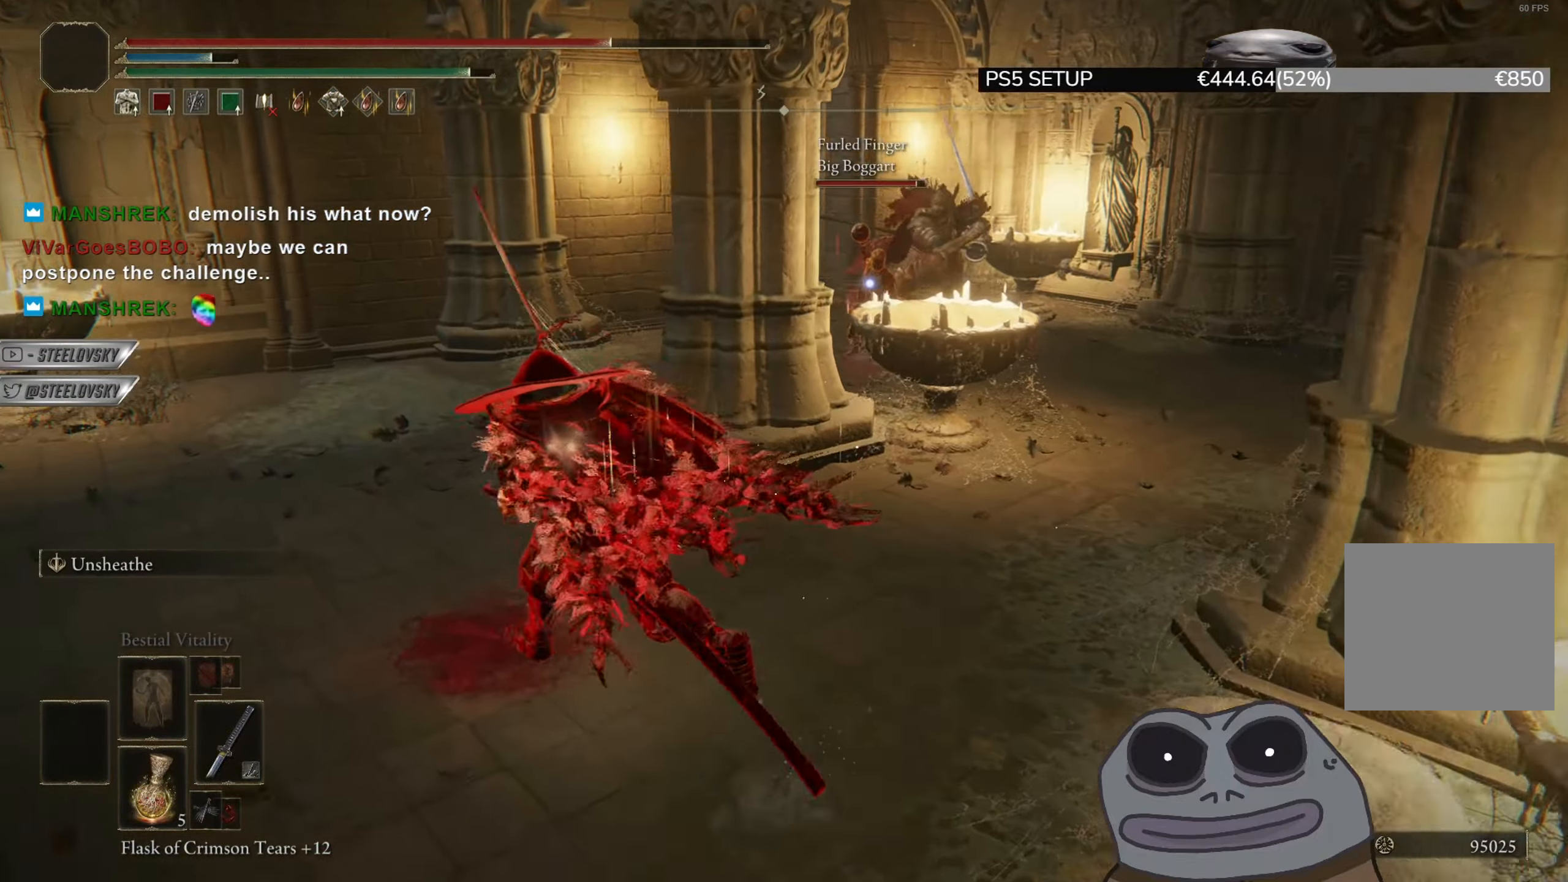
{"buttons": ["CIRCLE"], "left_stick": "up-left", "right_stick": "center", "events": []}
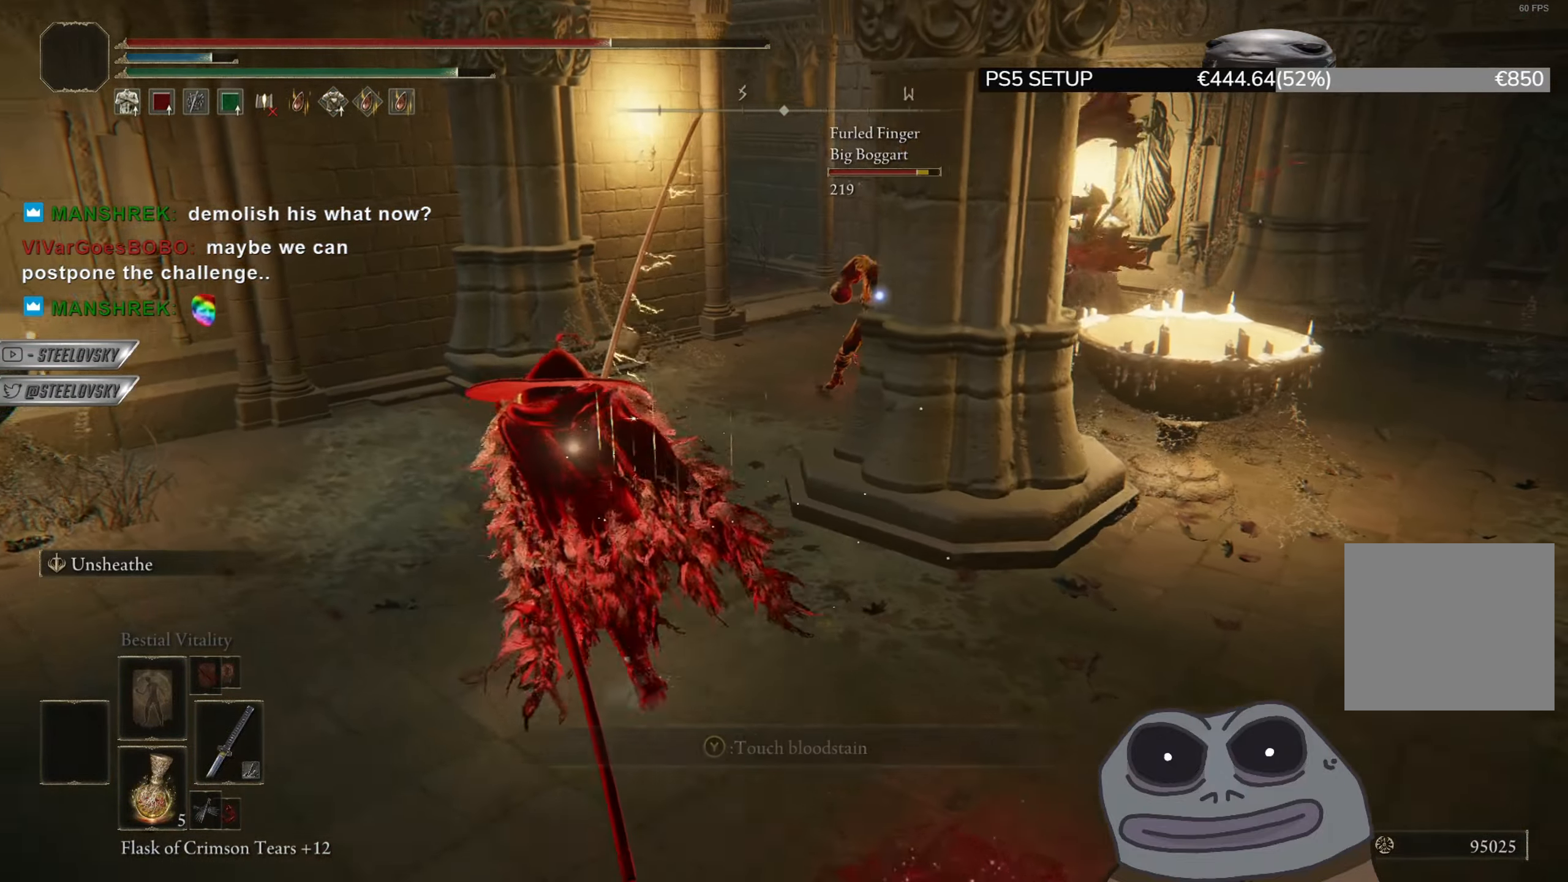
{"buttons": [], "left_stick": "up", "right_stick": "center", "events": [[150, "R2", "down"], [150, "left_stick", "up"], [217, "CIRCLE", "up"], [250, "R2", "up"]]}
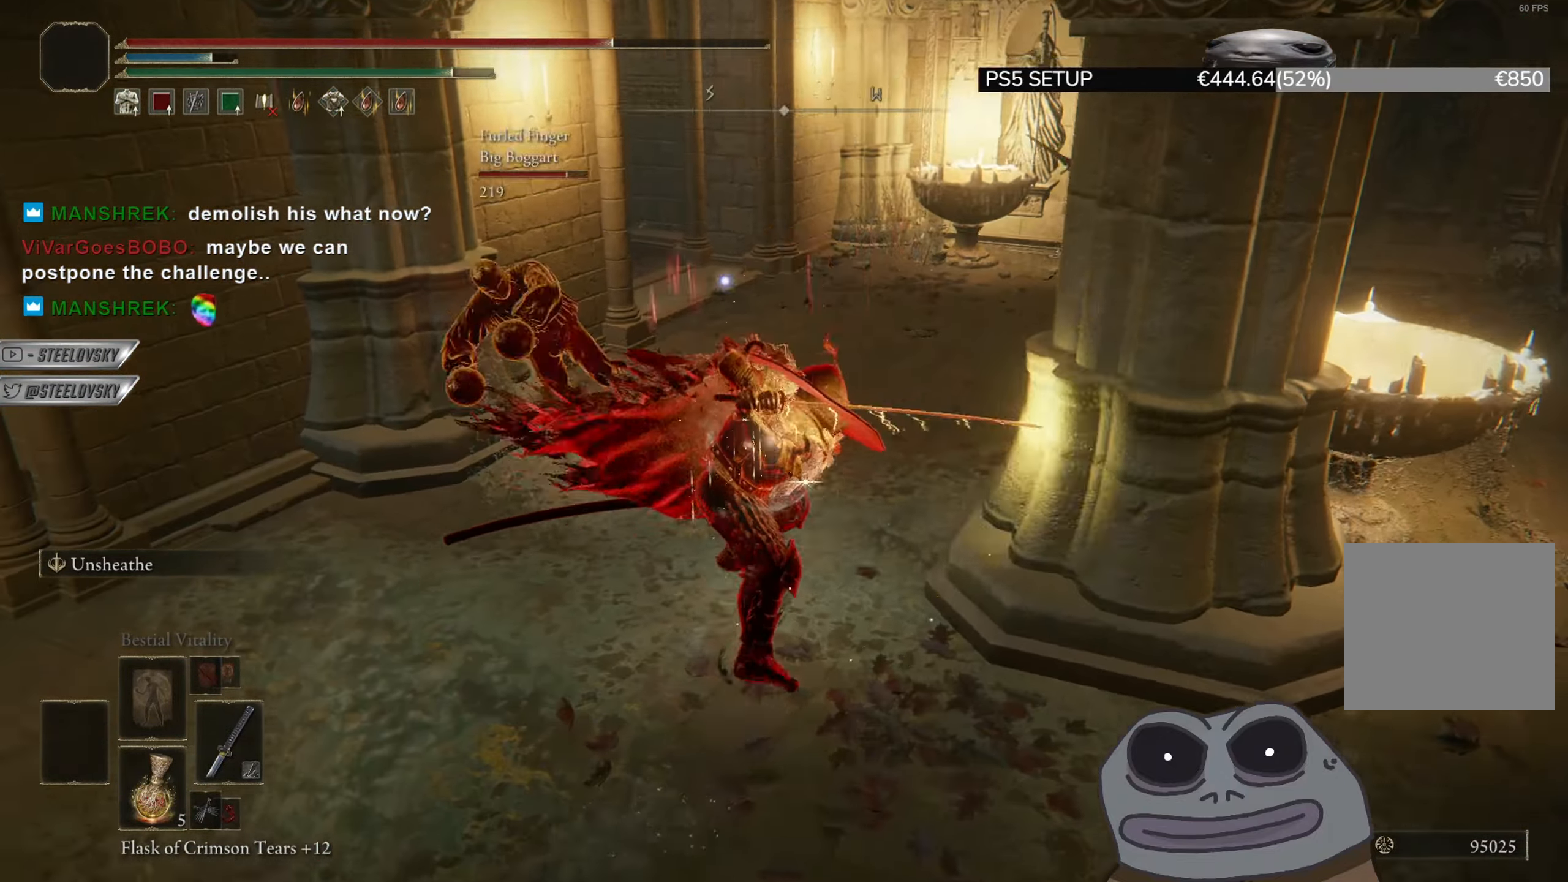
{"buttons": [], "left_stick": "left", "right_stick": "center", "events": [[83, "left_stick", "up-left"], [200, "left_stick", "left"]]}
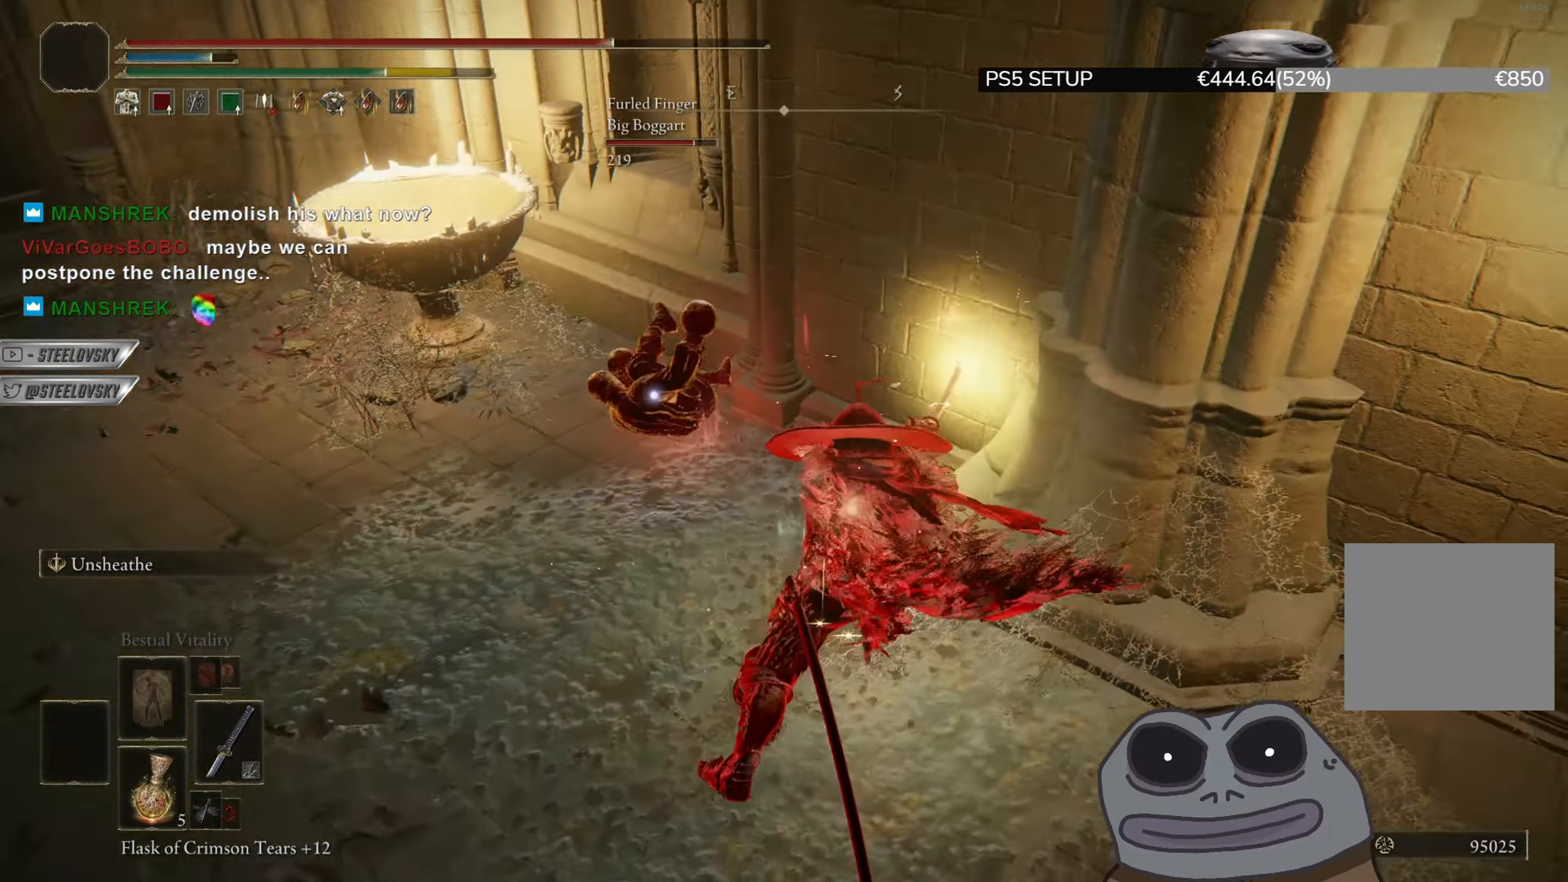
{"buttons": ["CIRCLE"], "left_stick": "down-left", "right_stick": "center", "events": [[117, "R3", "down"], [167, "right_stick", "right"], [184, "L1", "down"], [234, "R3", "up"], [384, "L1", "up"], [384, "left_stick", "down-left"], [450, "CIRCLE", "down"], [484, "right_stick", "center"]]}
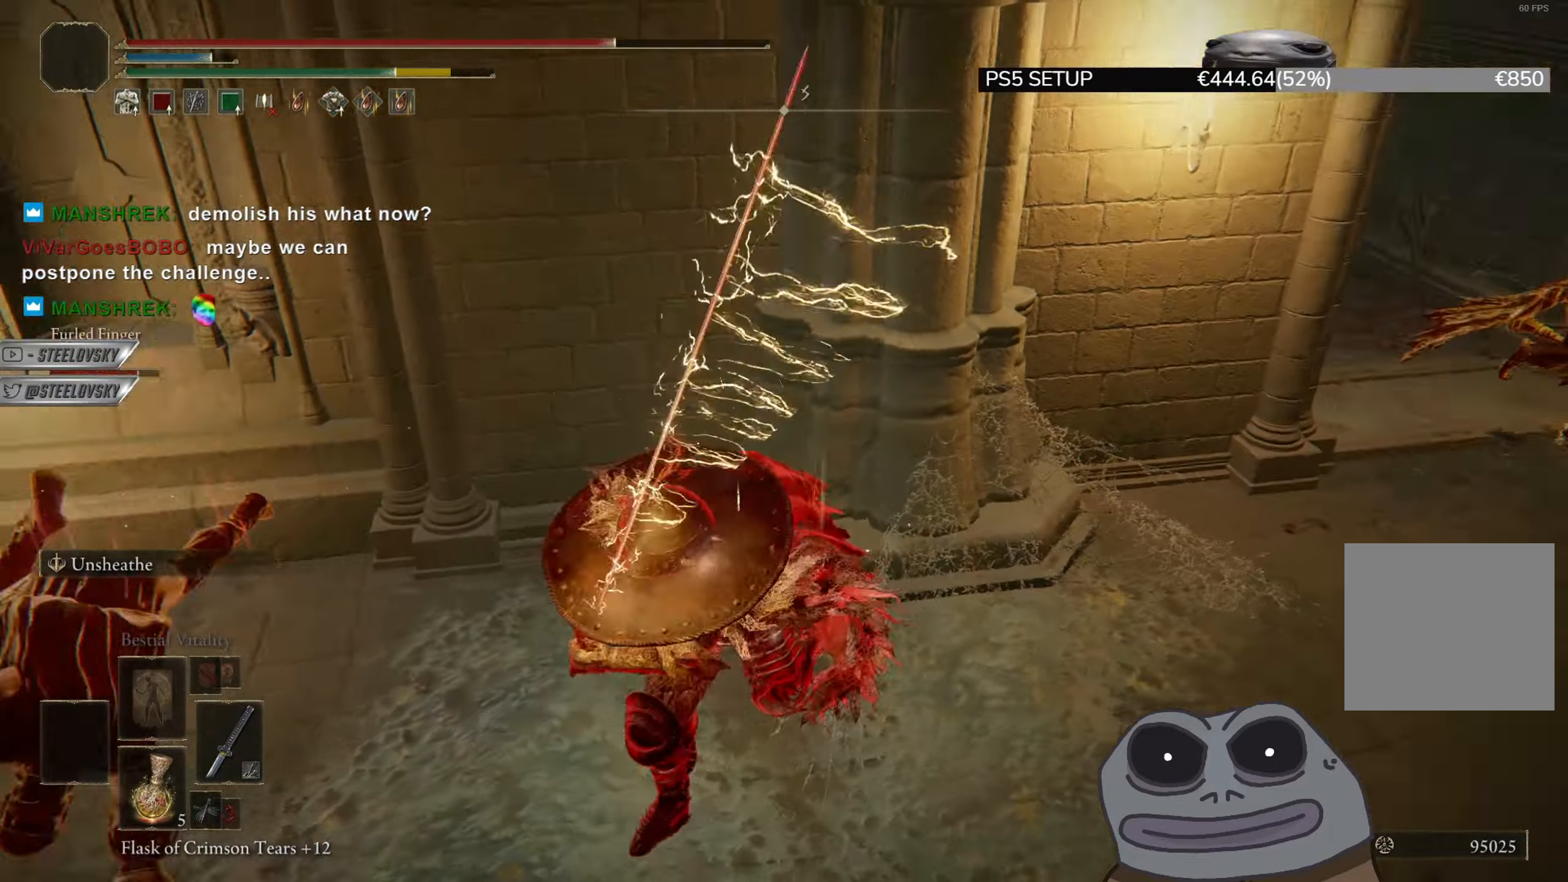
{"buttons": [], "left_stick": "down-left", "right_stick": "down-right", "events": [[33, "CIRCLE", "up"], [417, "right_stick", "down-right"]]}
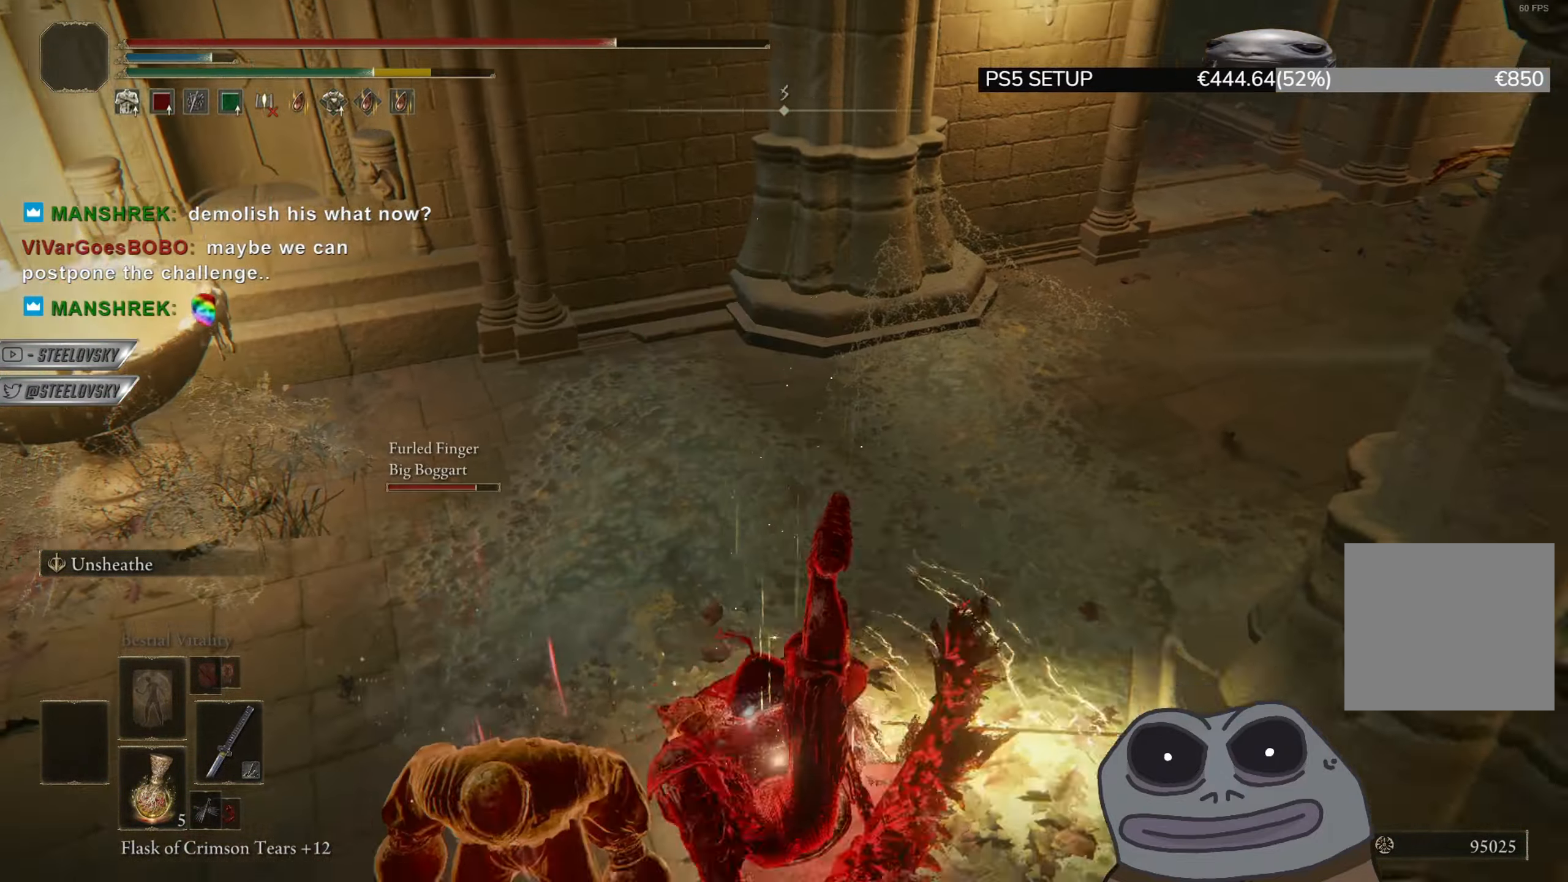
{"buttons": [], "left_stick": "up", "right_stick": "center", "events": [[17, "R1", "down"], [33, "right_stick", "left"], [67, "left_stick", "left"], [167, "R1", "up"], [267, "R3", "down"], [284, "right_stick", "center"], [350, "left_stick", "up"], [384, "R3", "up"]]}
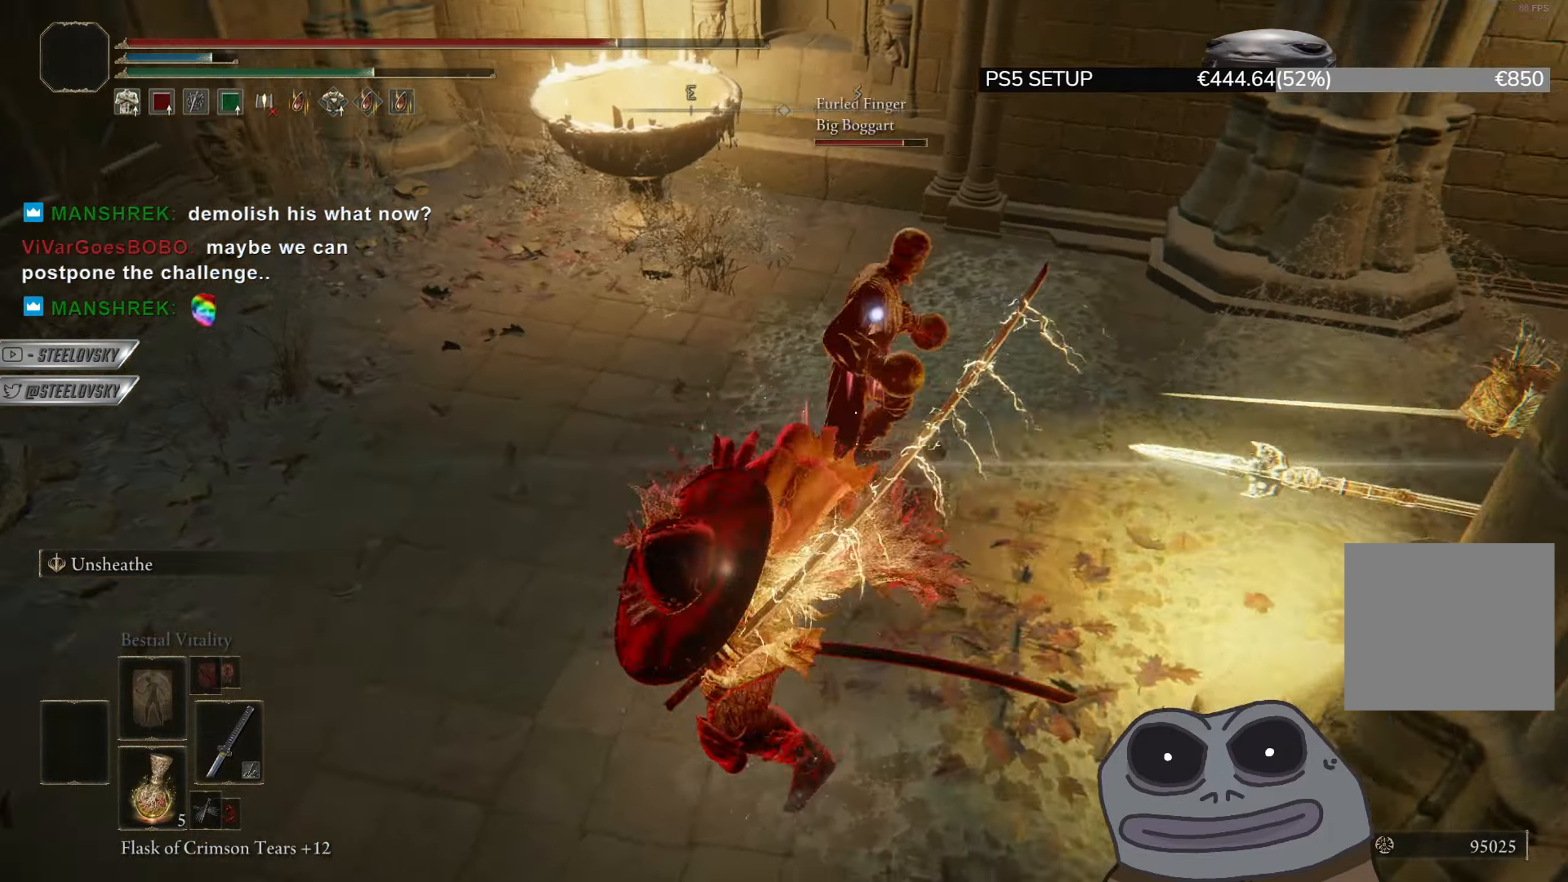
{"buttons": [], "left_stick": "down", "right_stick": "center", "events": [[33, "left_stick", "up-right"], [250, "left_stick", "down"], [317, "CIRCLE", "down"], [433, "CIRCLE", "up"]]}
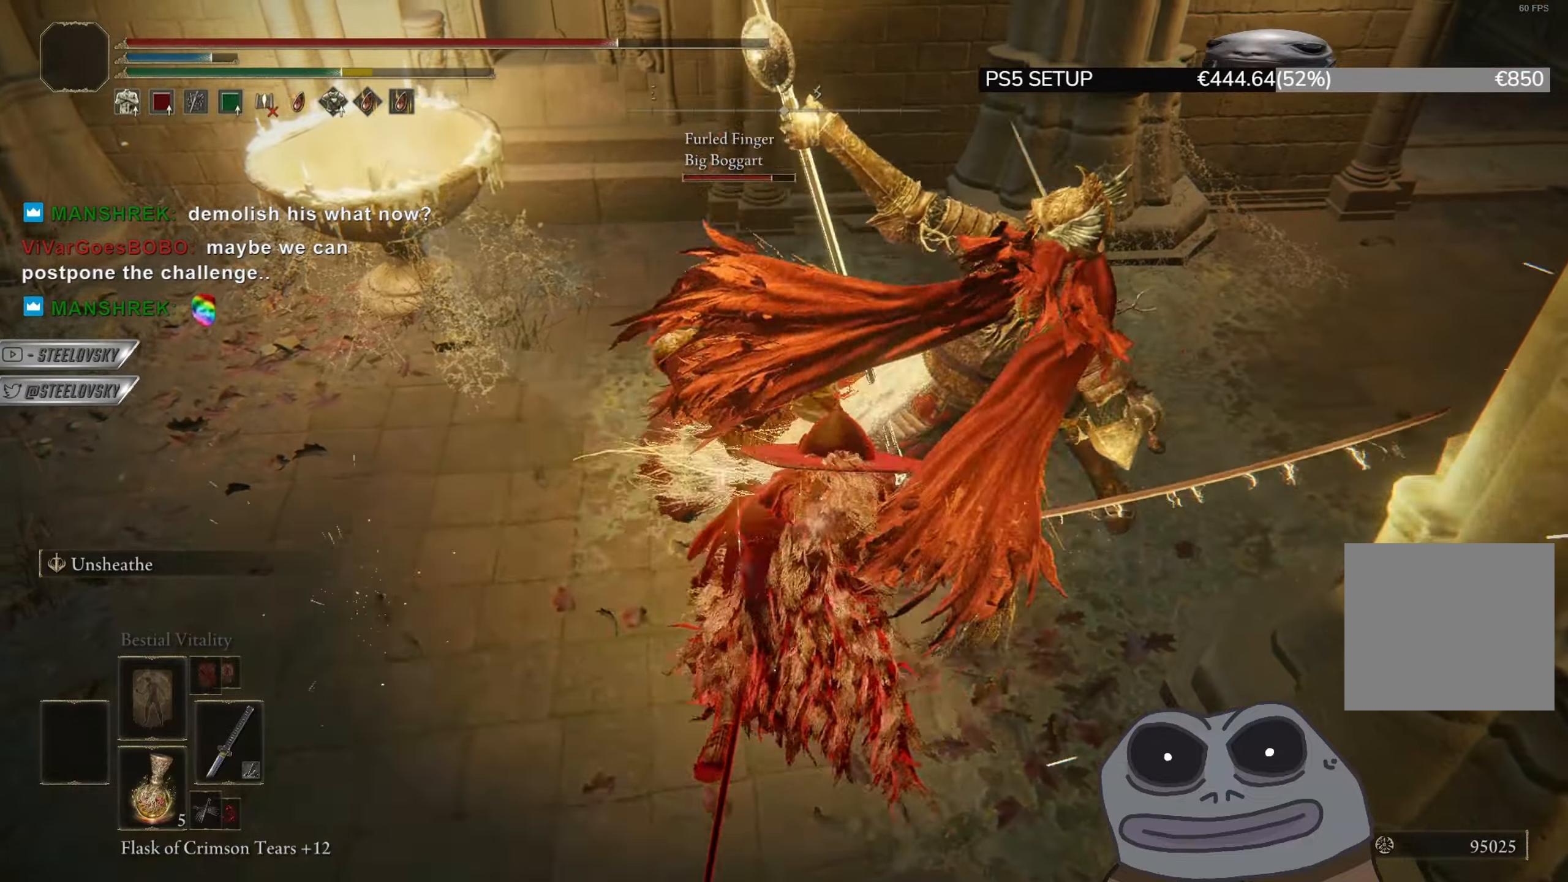
{"buttons": [], "left_stick": "down-left", "right_stick": "center", "events": [[200, "right_stick", "up-right"], [300, "right_stick", "center"], [484, "left_stick", "down-left"]]}
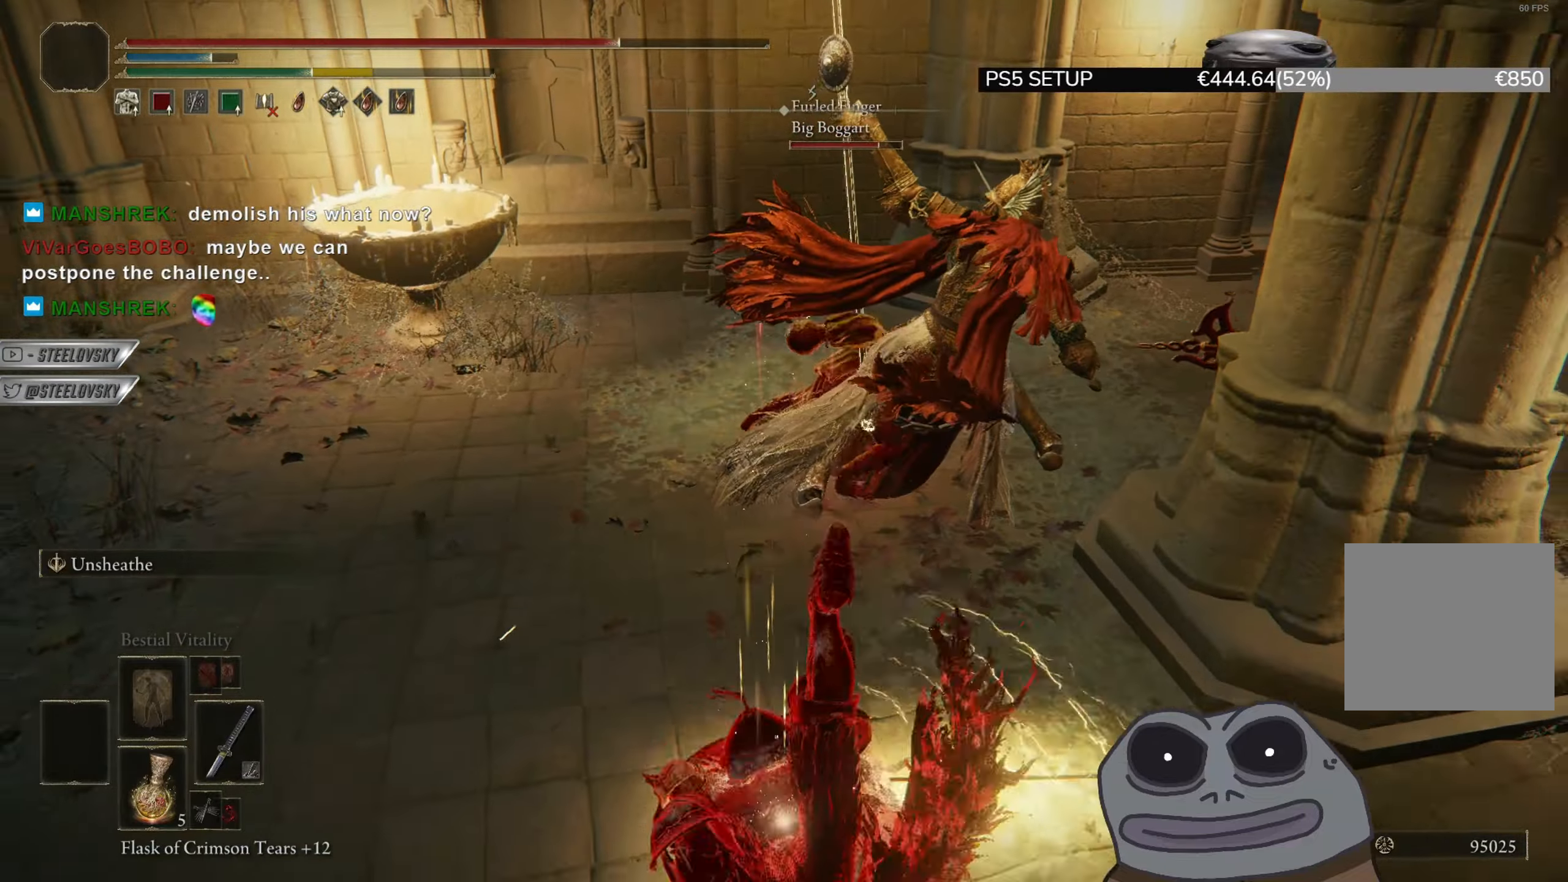
{"buttons": ["L1"], "left_stick": "left", "right_stick": "center", "events": [[300, "L1", "down"], [350, "left_stick", "left"]]}
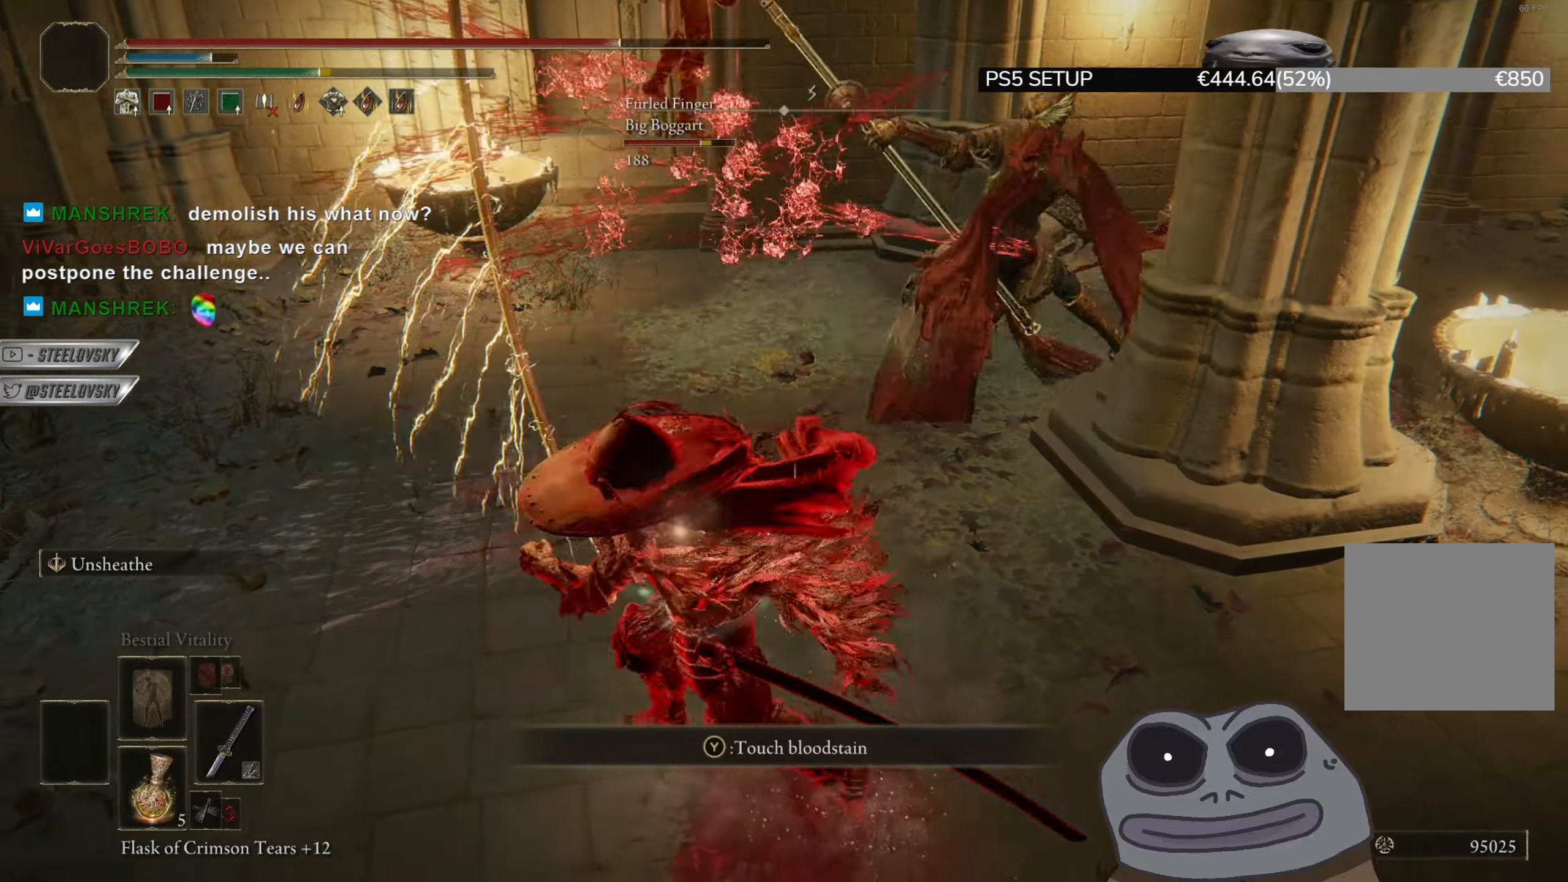
{"buttons": ["R3"], "left_stick": "up-right", "right_stick": "center", "events": [[17, "L1", "up"], [17, "left_stick", "up"], [150, "left_stick", "up-right"], [200, "R1", "down"], [317, "R1", "up"], [400, "R3", "down"]]}
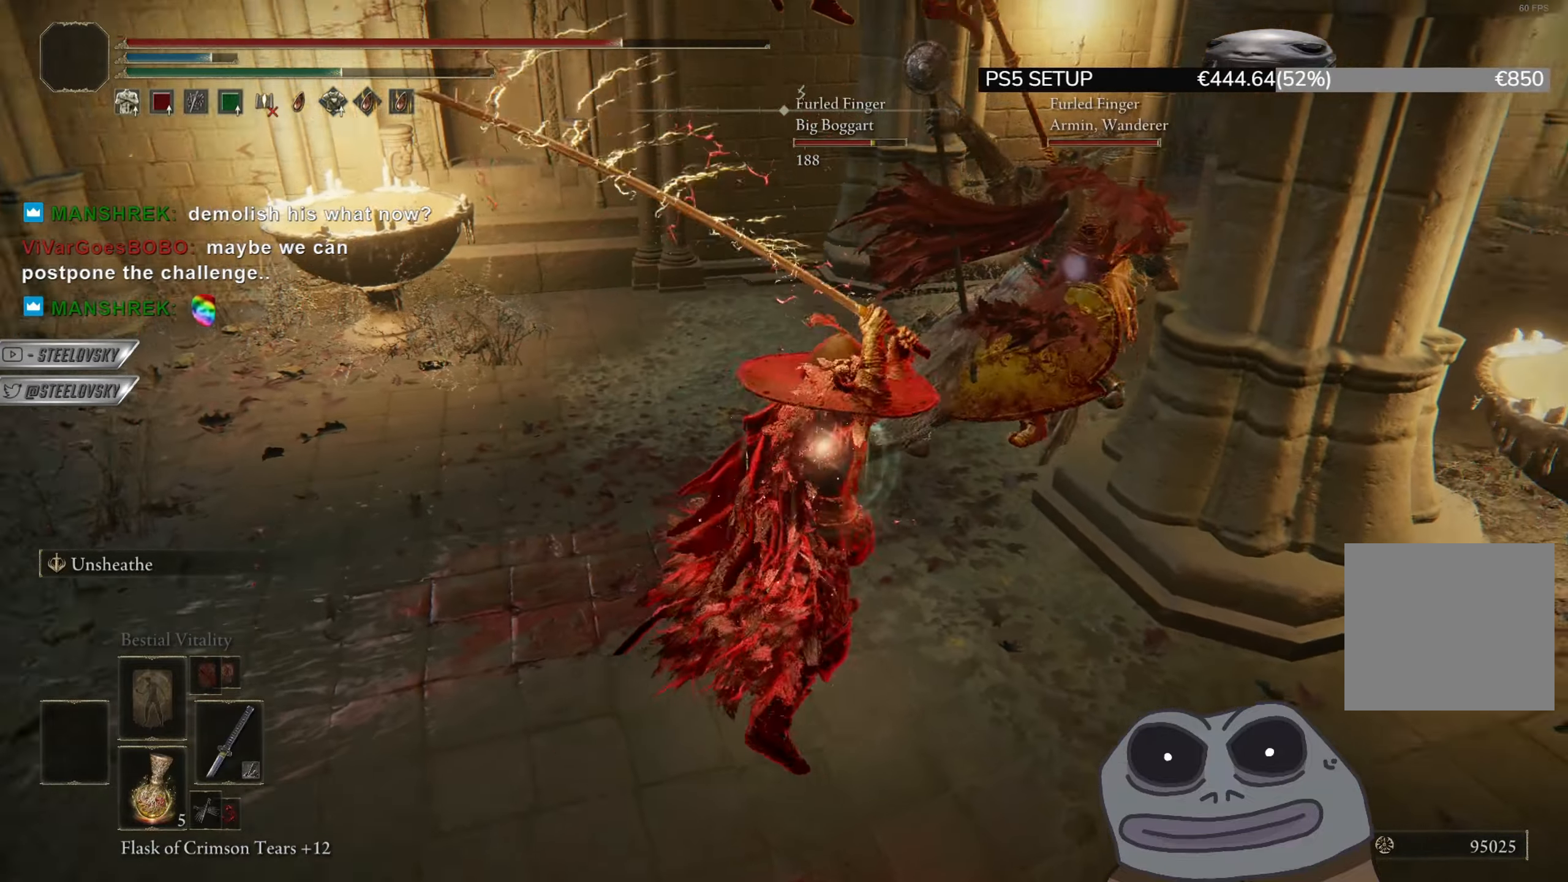
{"buttons": ["CIRCLE"], "left_stick": "down", "right_stick": "center", "events": [[50, "R3", "up"], [200, "left_stick", "center"], [300, "R3", "down"], [333, "left_stick", "down"], [350, "right_stick", "left"], [400, "R3", "up"], [400, "right_stick", "center"], [450, "CIRCLE", "down"]]}
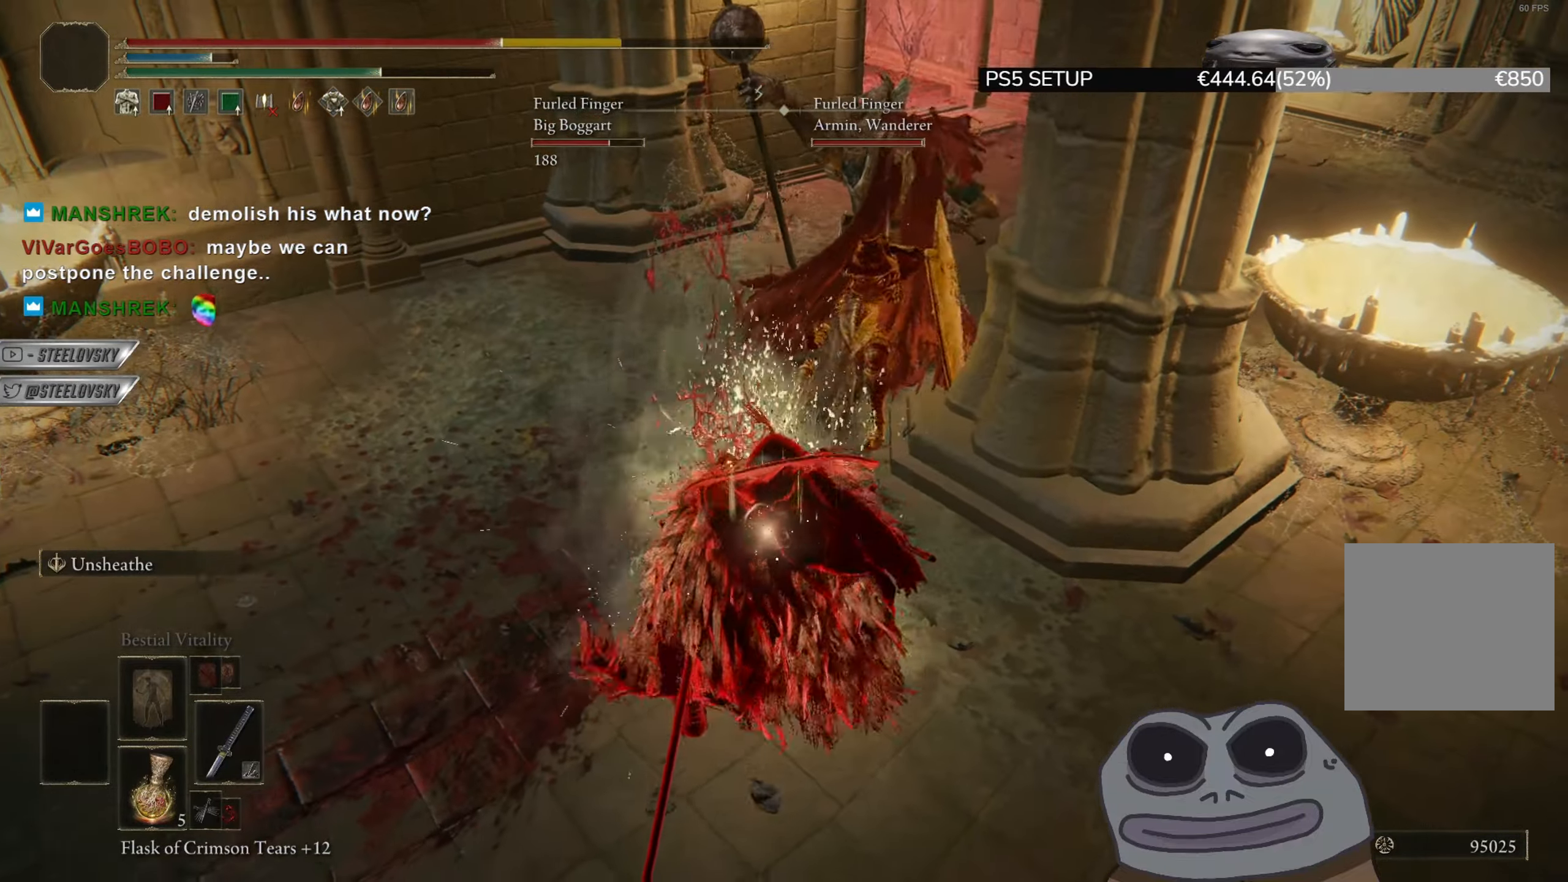
{"buttons": ["CIRCLE"], "left_stick": "down", "right_stick": "center", "events": [[50, "CIRCLE", "up"], [150, "CIRCLE", "down"], [267, "CIRCLE", "up"], [334, "CIRCLE", "down"], [384, "CIRCLE", "up"], [501, "CIRCLE", "down"]]}